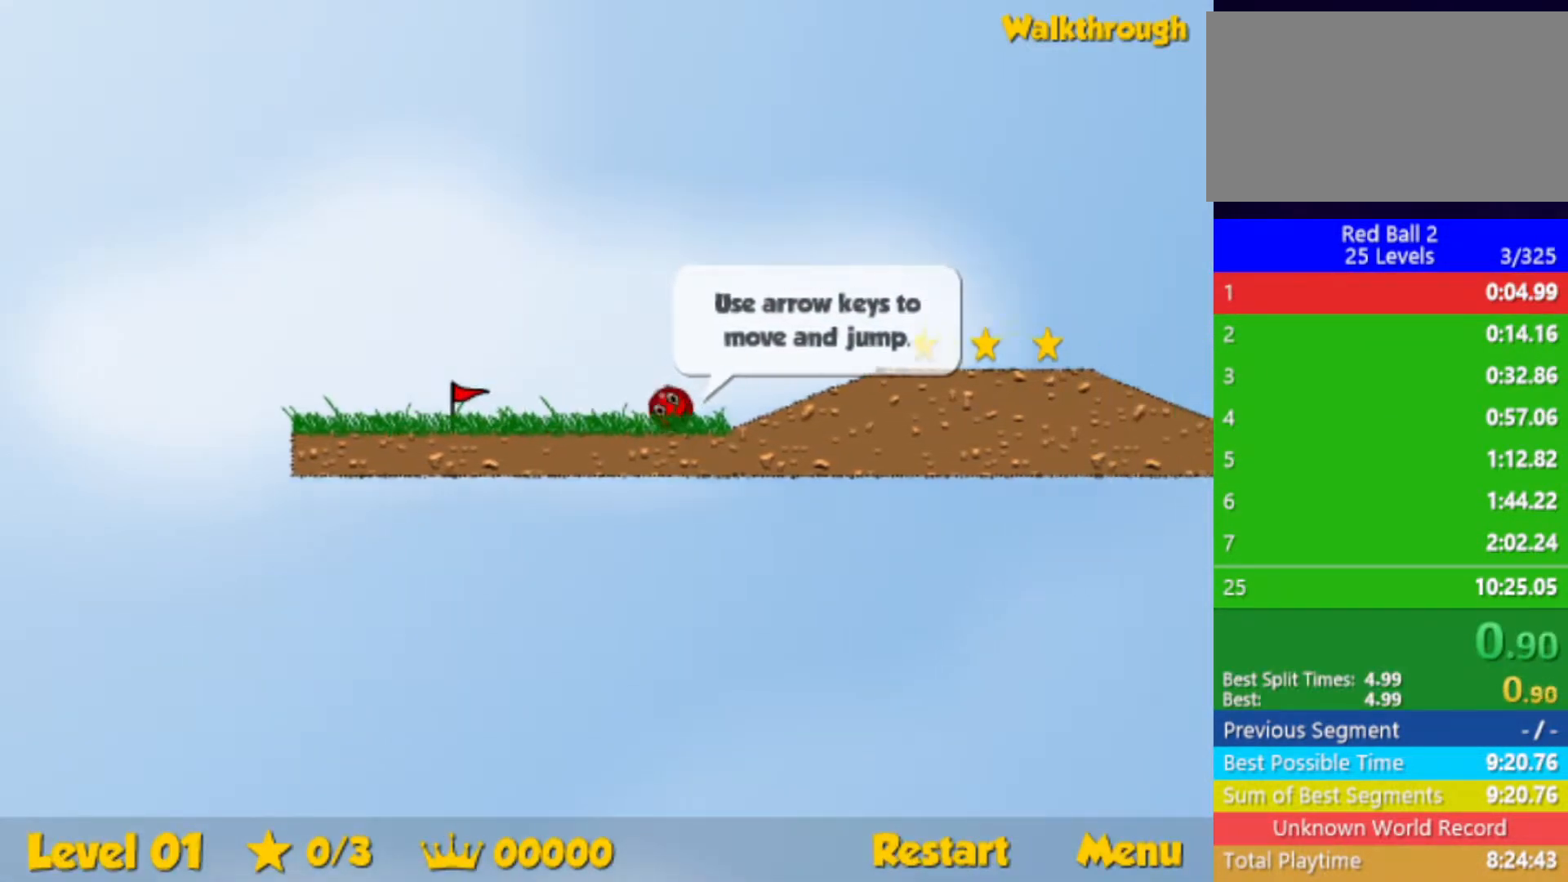
Gameplay with keyboard; each line is a JSON object with the keys held at the frame after it. "events" lists presses ("down") and releases ("up") of "down", "left", "p", "r", "right" and "up" between this image and that frame as [ms after this image, input, new state], when the widget could be followed in between. No other keys are recorded. Mouse input is not recorded.
{"keys": ["right"], "events": [[50, "up", "up"], [367, "up", "down"], [500, "up", "up"]]}
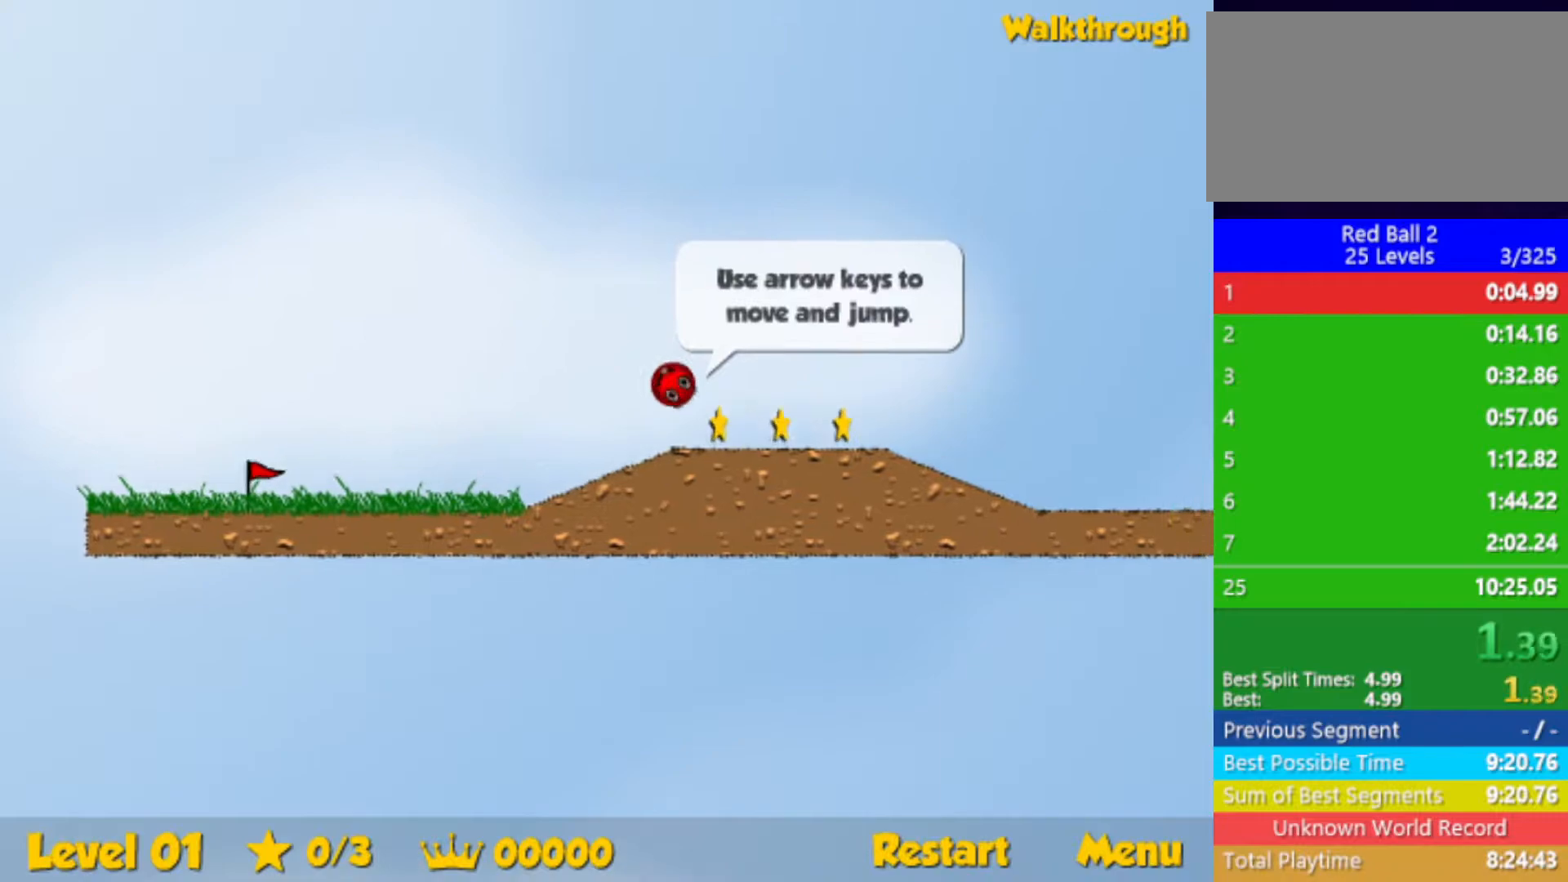
{"keys": ["right"], "events": []}
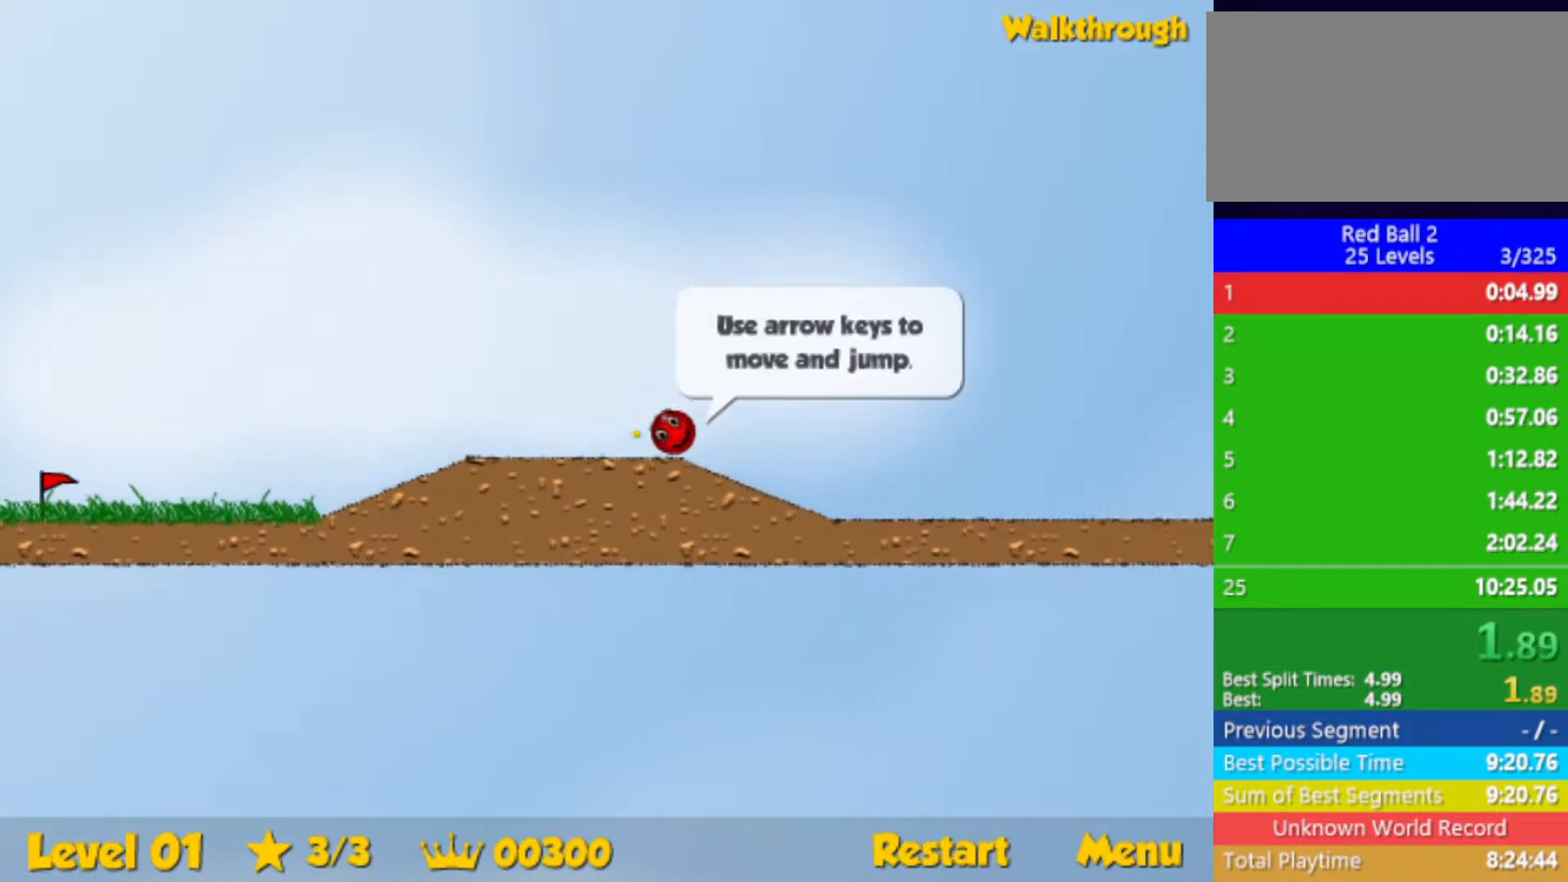
{"keys": ["right", "up"], "events": [[367, "up", "down"]]}
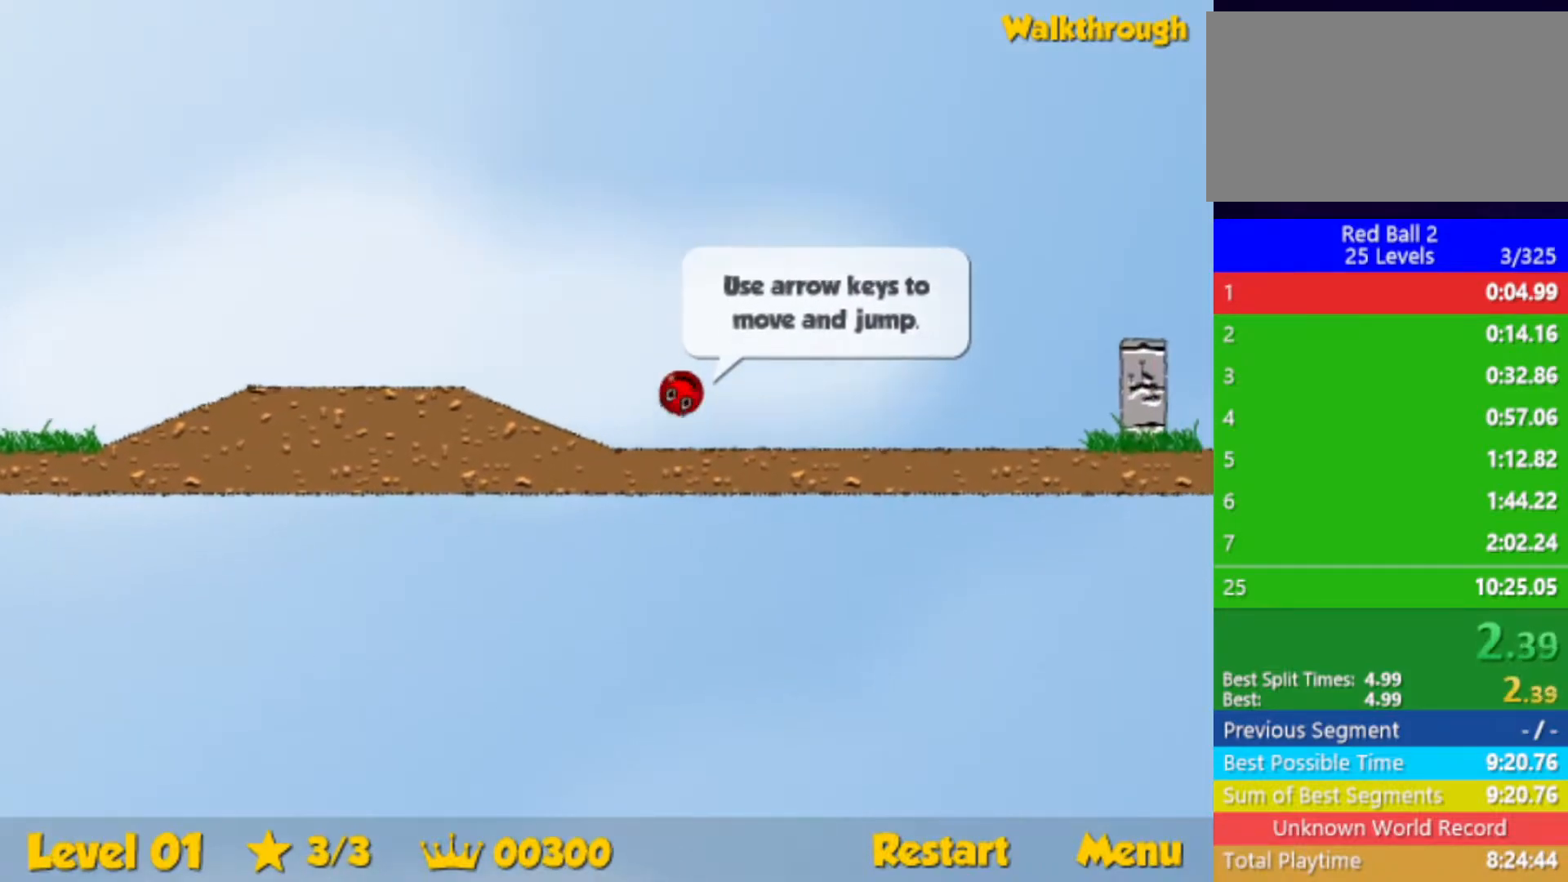
{"keys": ["right", "up"], "events": []}
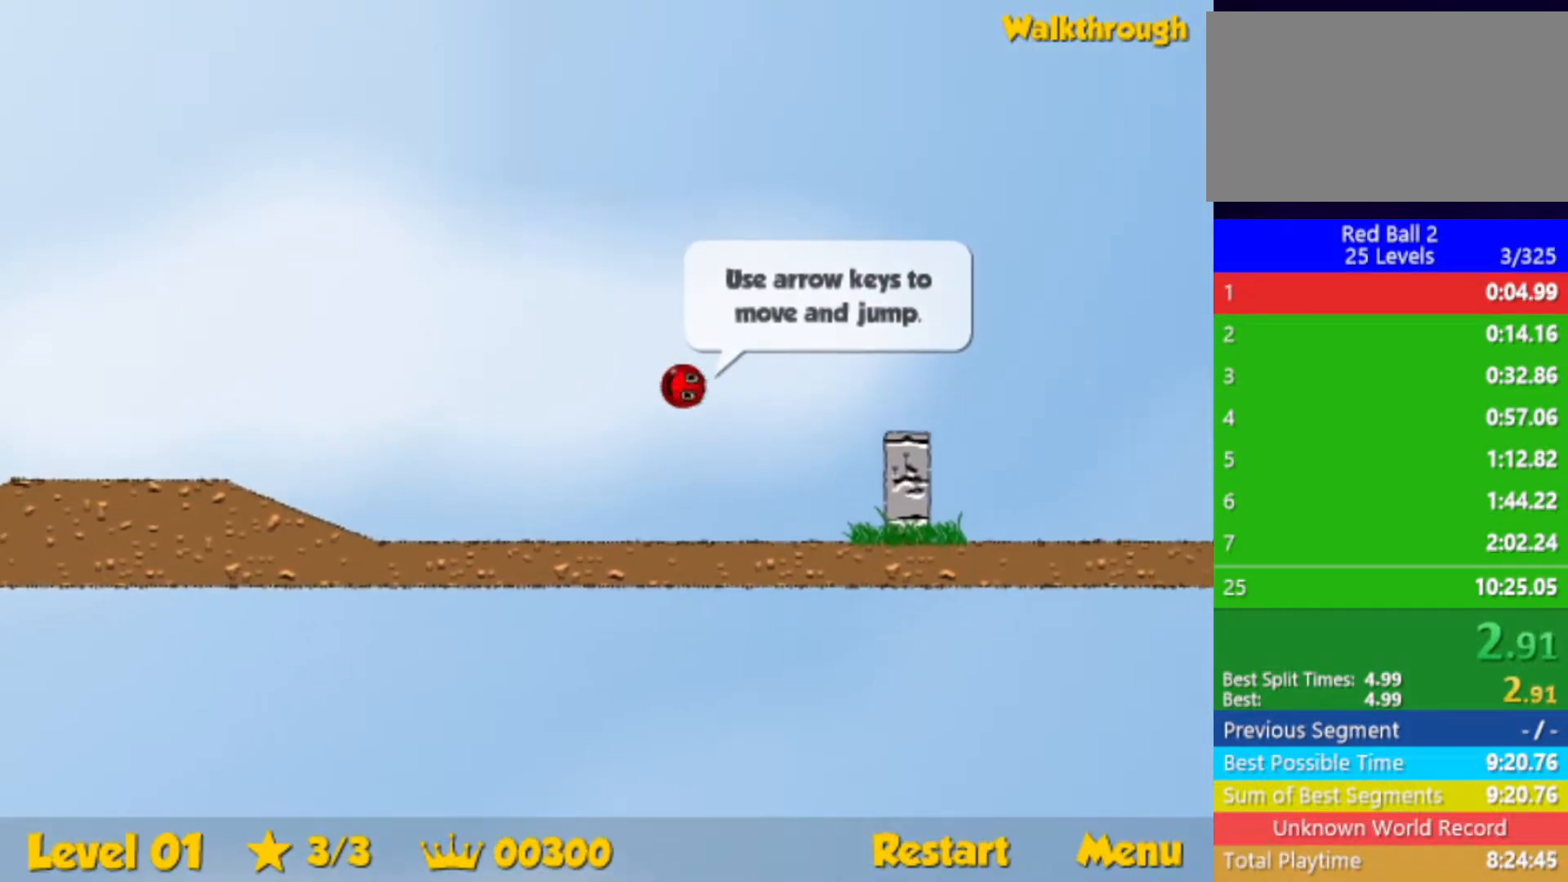
{"keys": ["right", "up"], "events": []}
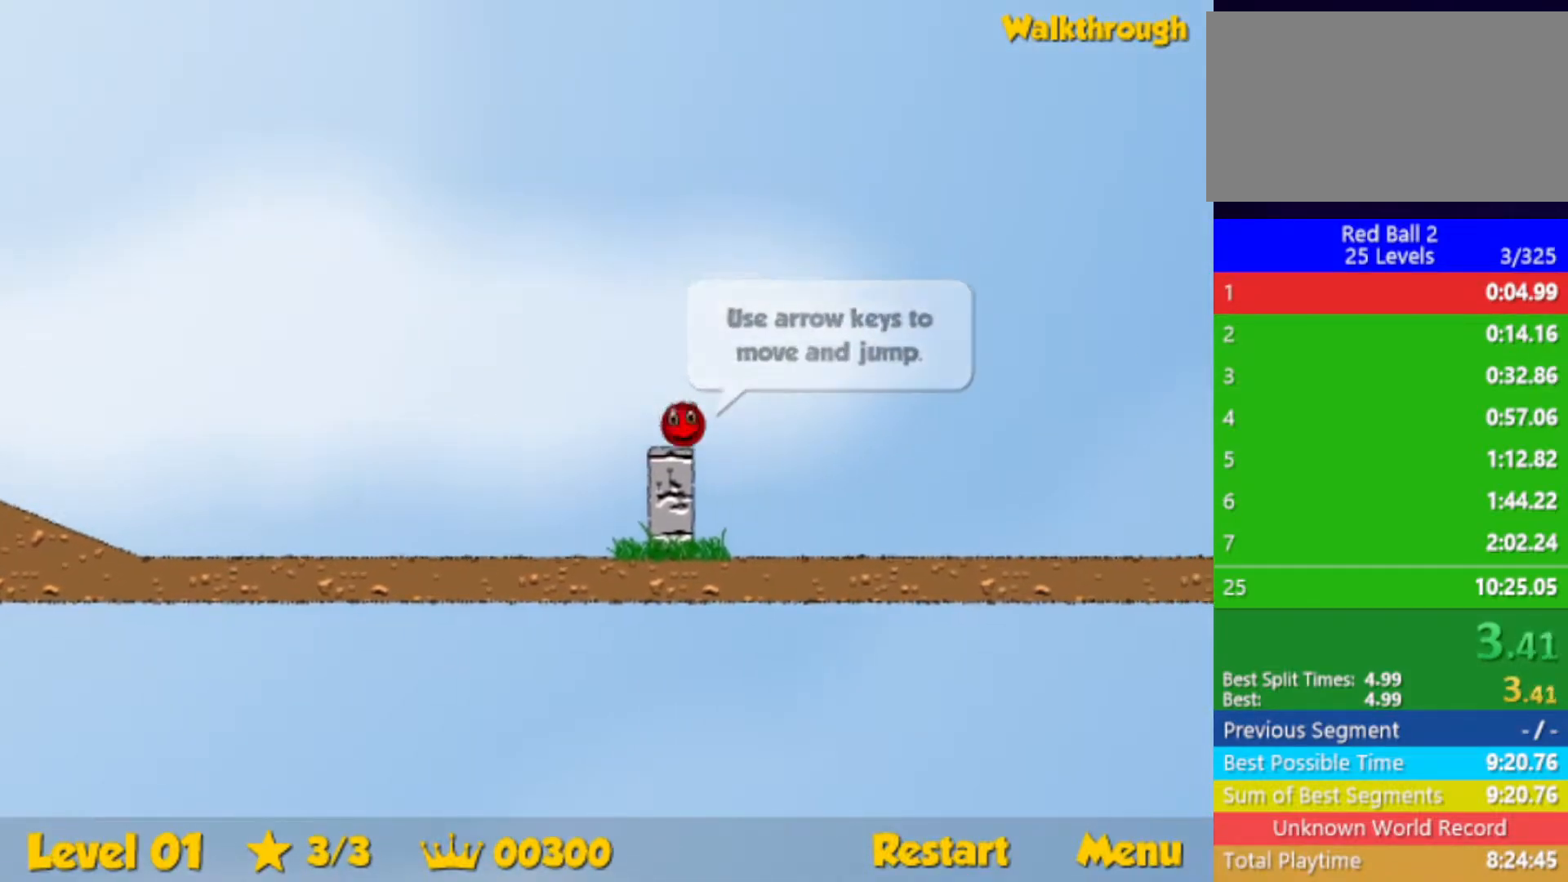
{"keys": ["right", "up"], "events": []}
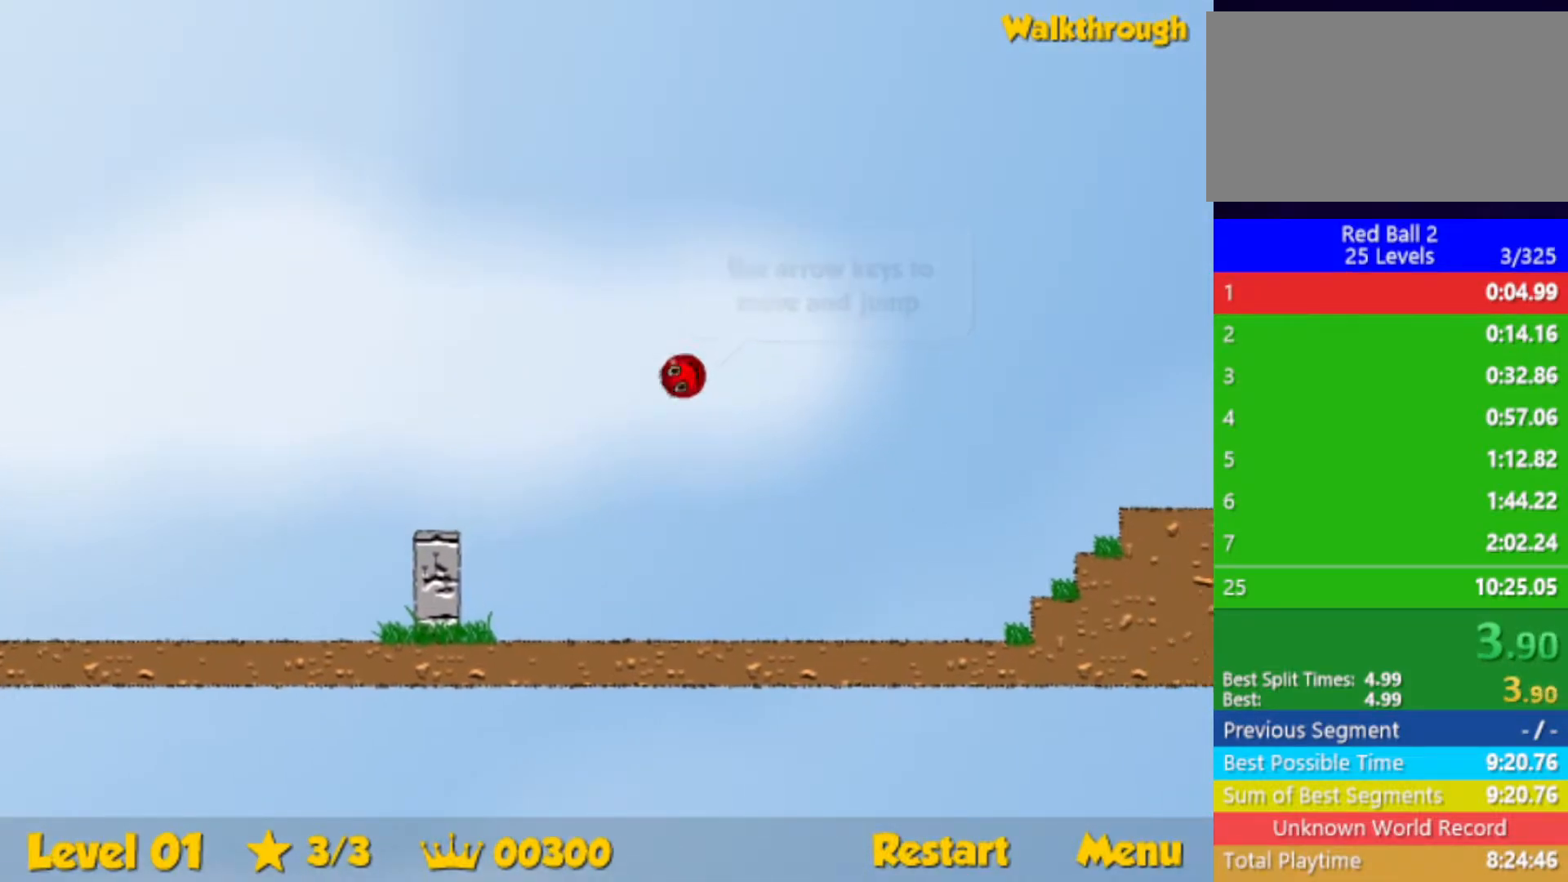
{"keys": ["right", "up"], "events": []}
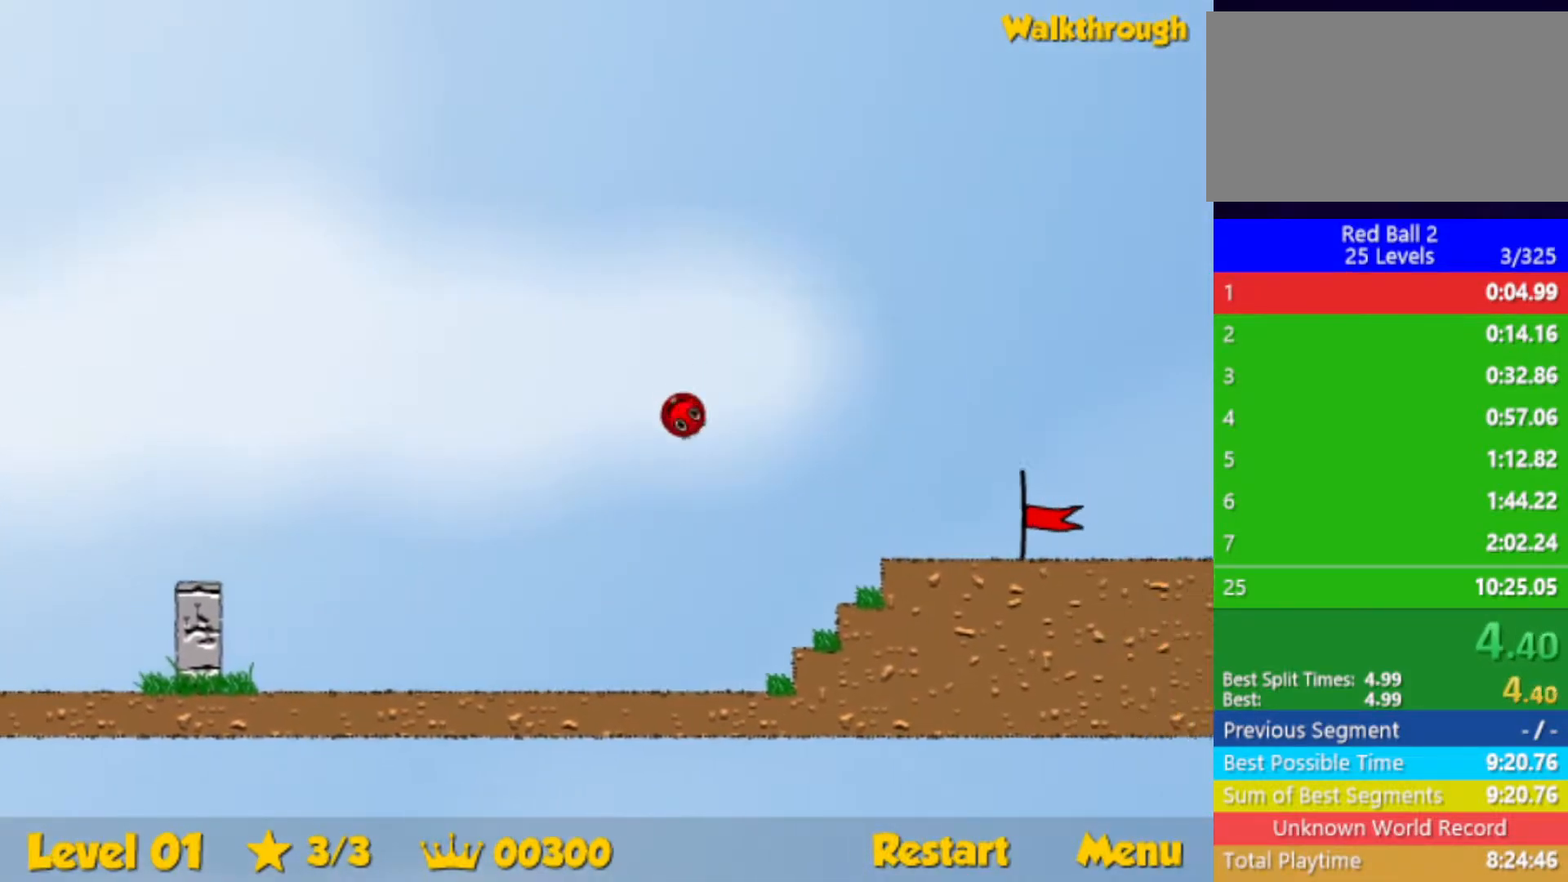
{"keys": ["right"], "events": [[217, "up", "up"]]}
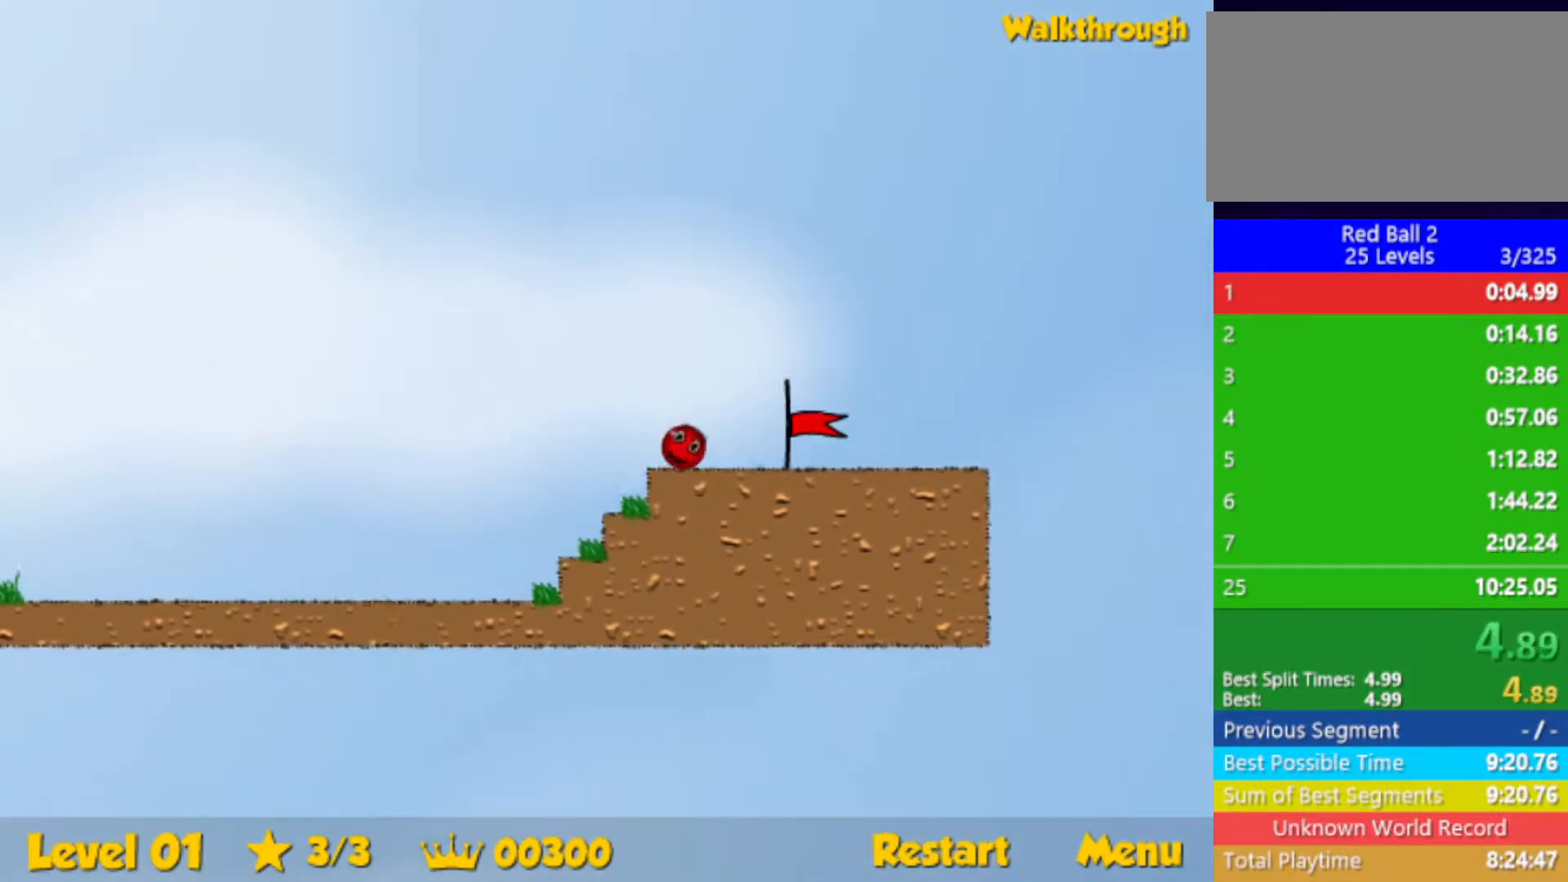
{"keys": [], "events": [[383, "right", "up"]]}
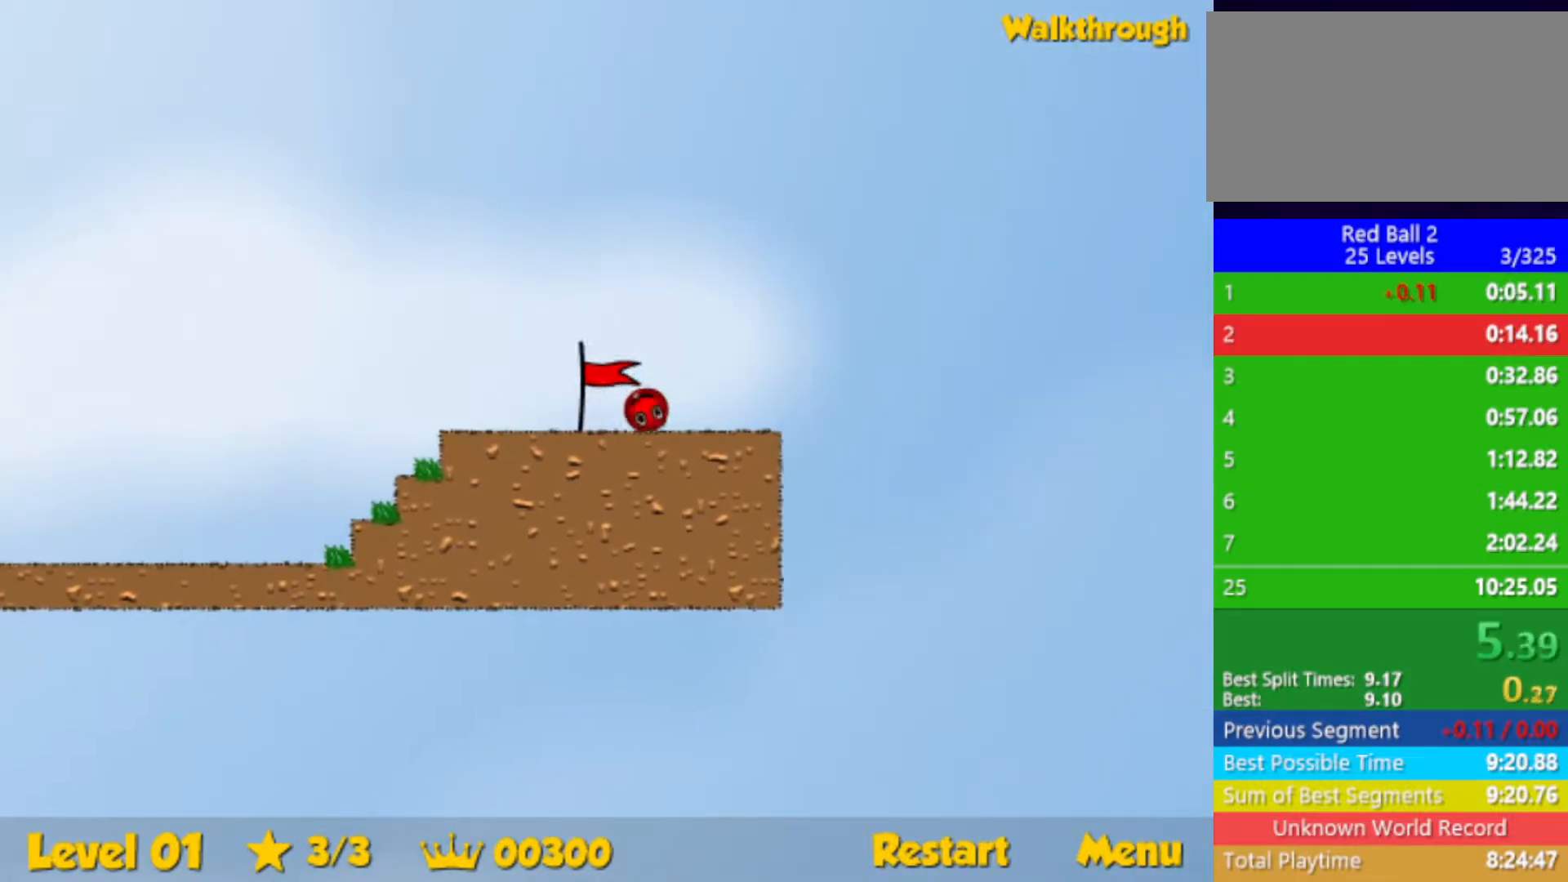
{"keys": ["right"], "events": [[67, "right", "down"]]}
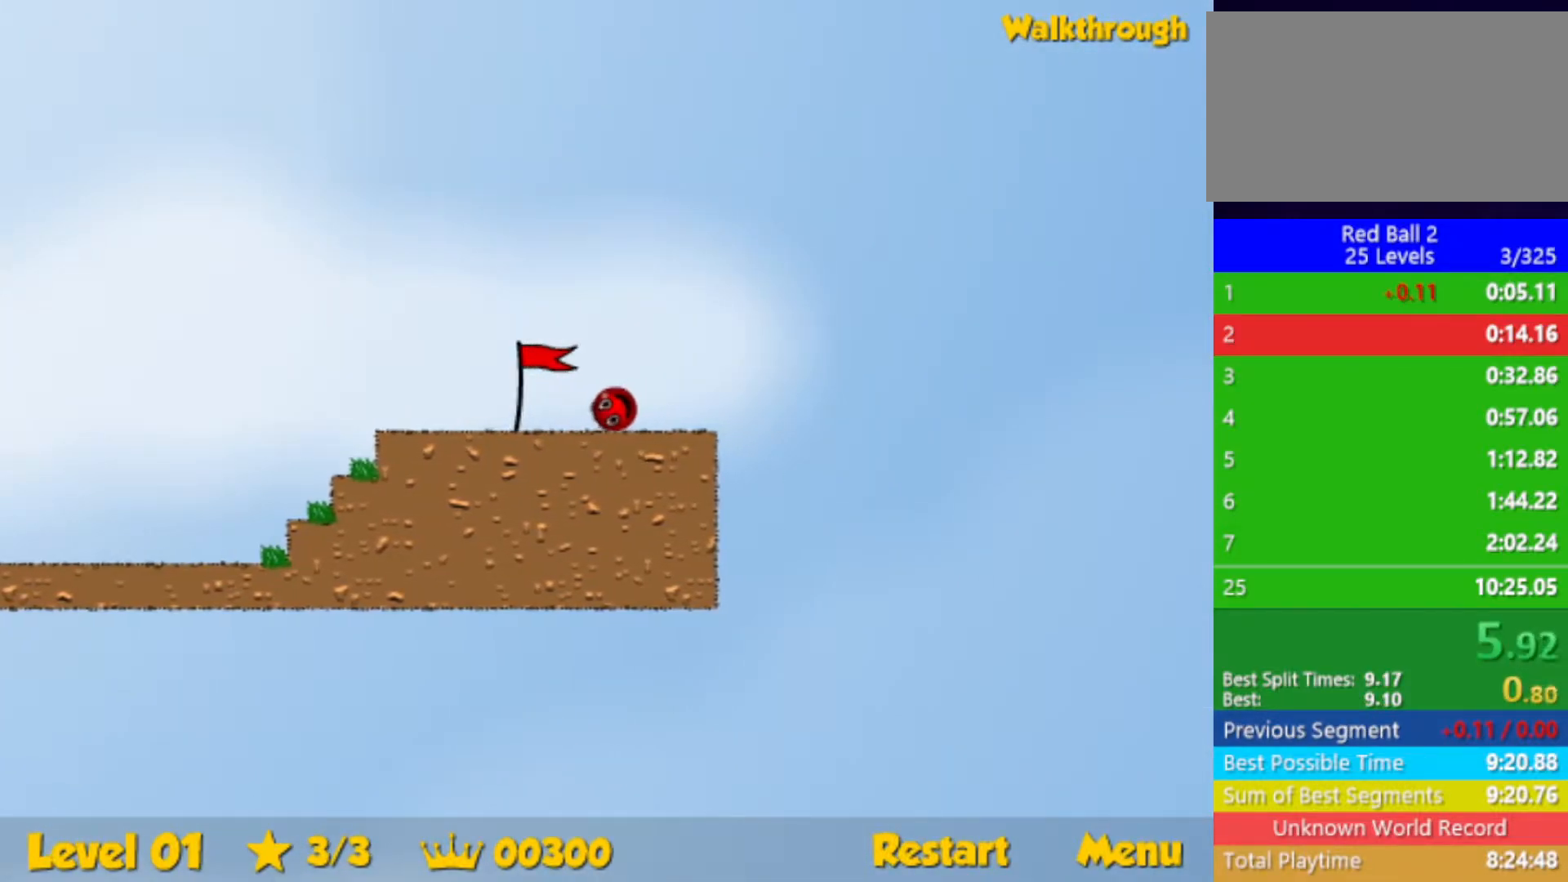
{"keys": ["right"], "events": []}
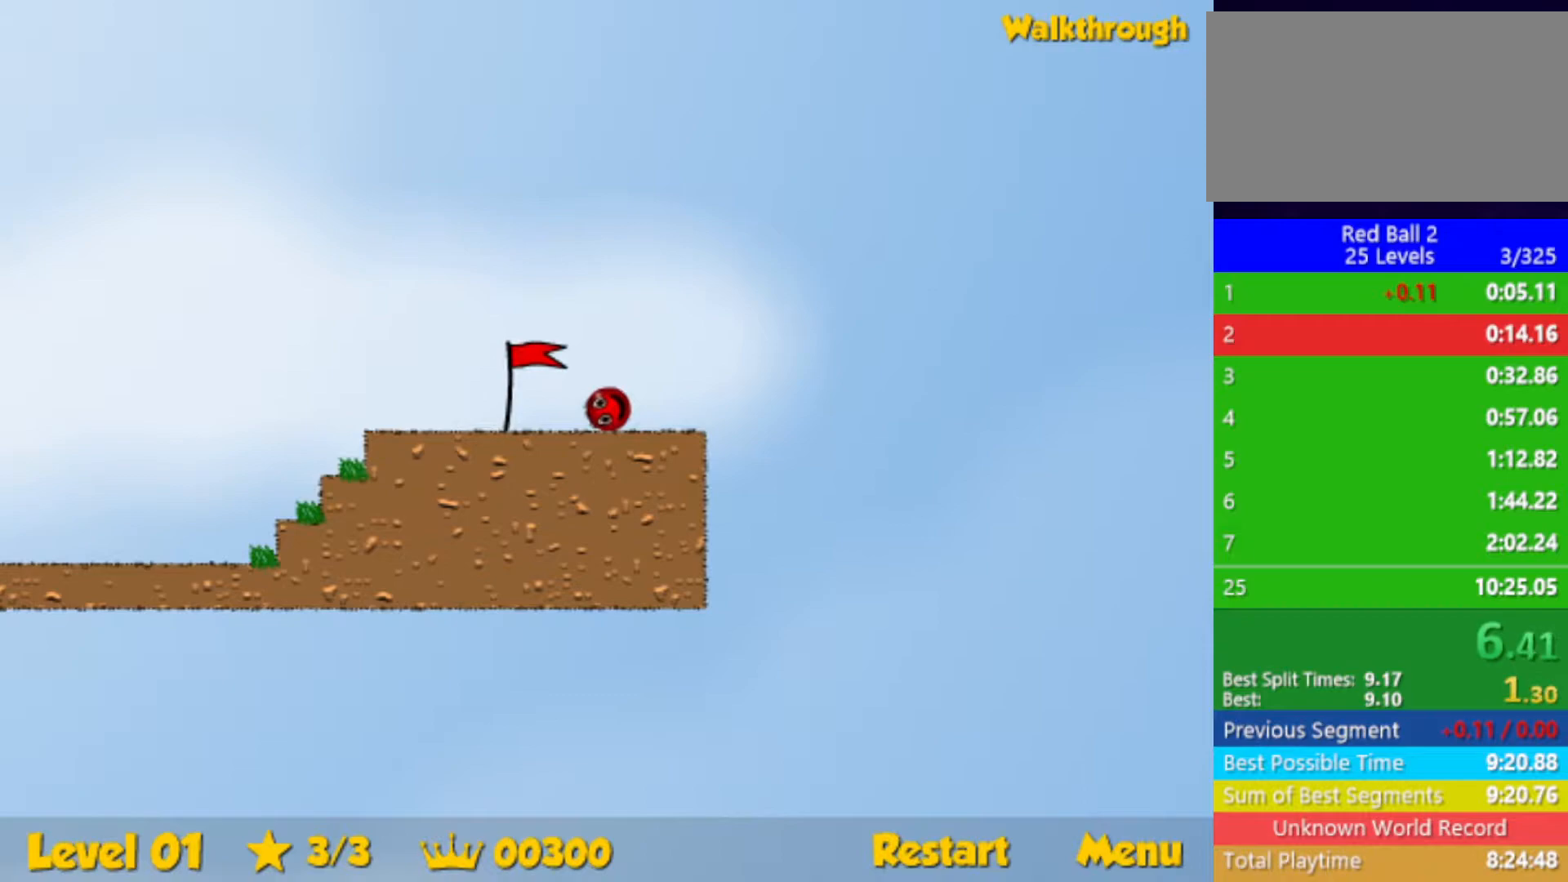
{"keys": ["right"], "events": []}
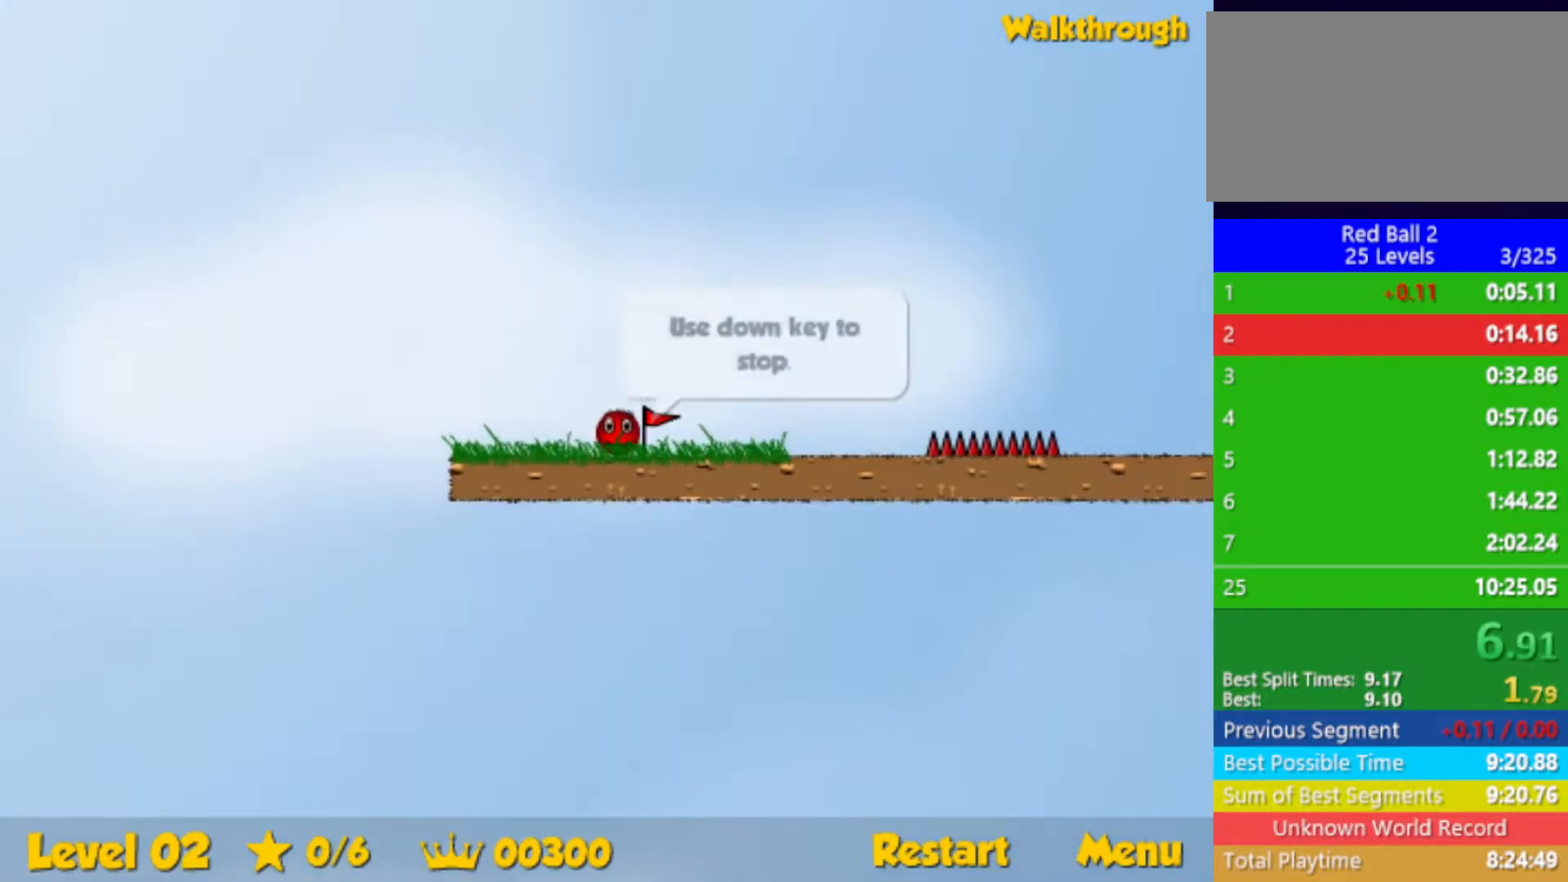
{"keys": ["right"], "events": [[317, "up", "down"], [350, "up", "up"]]}
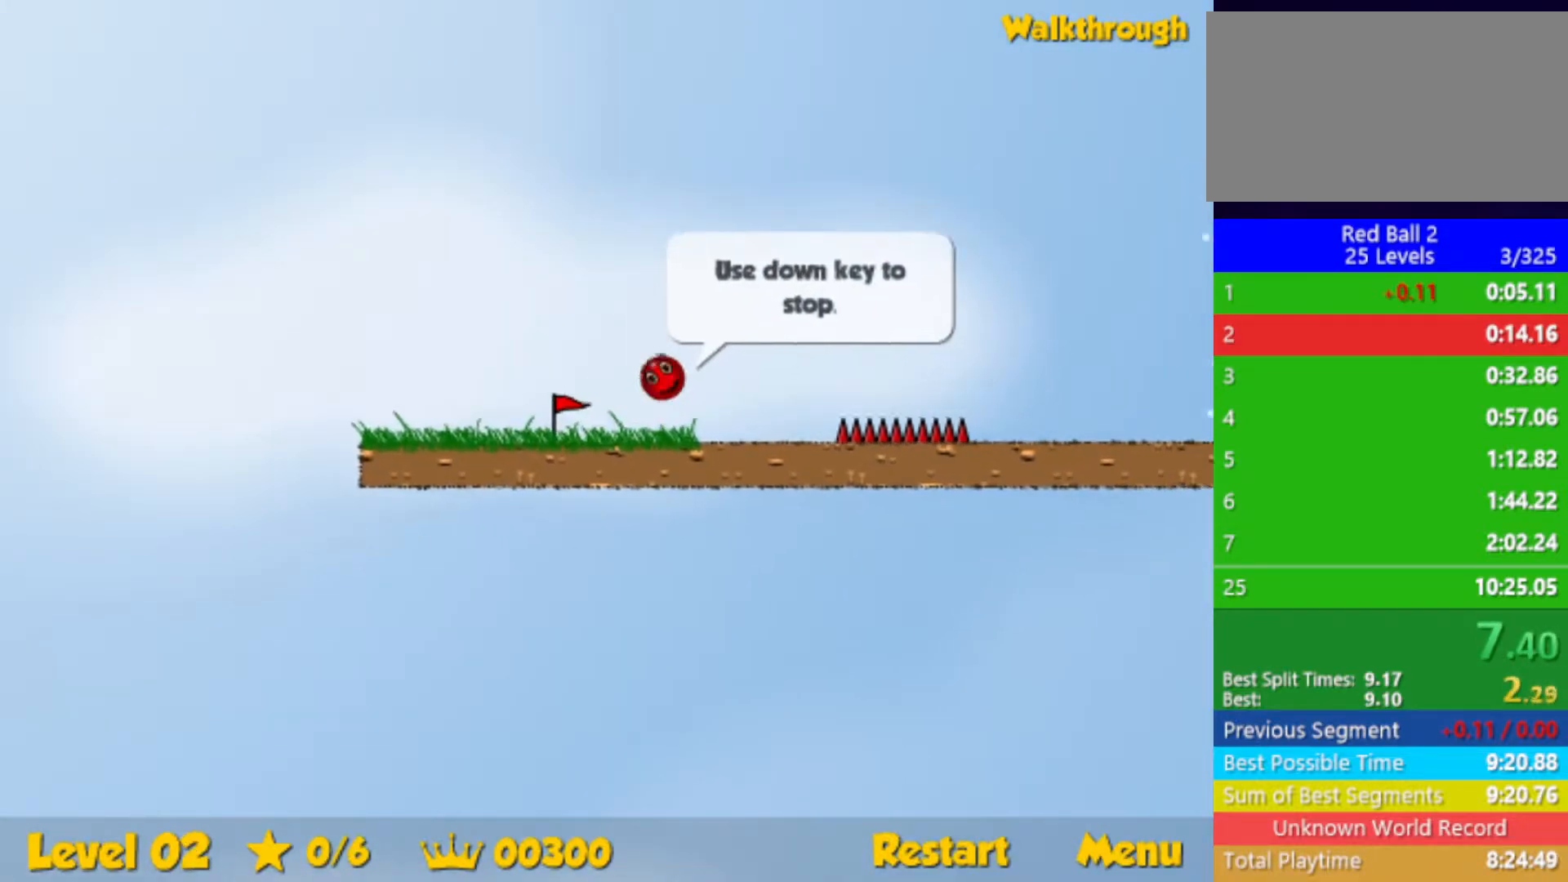
{"keys": ["right"], "events": []}
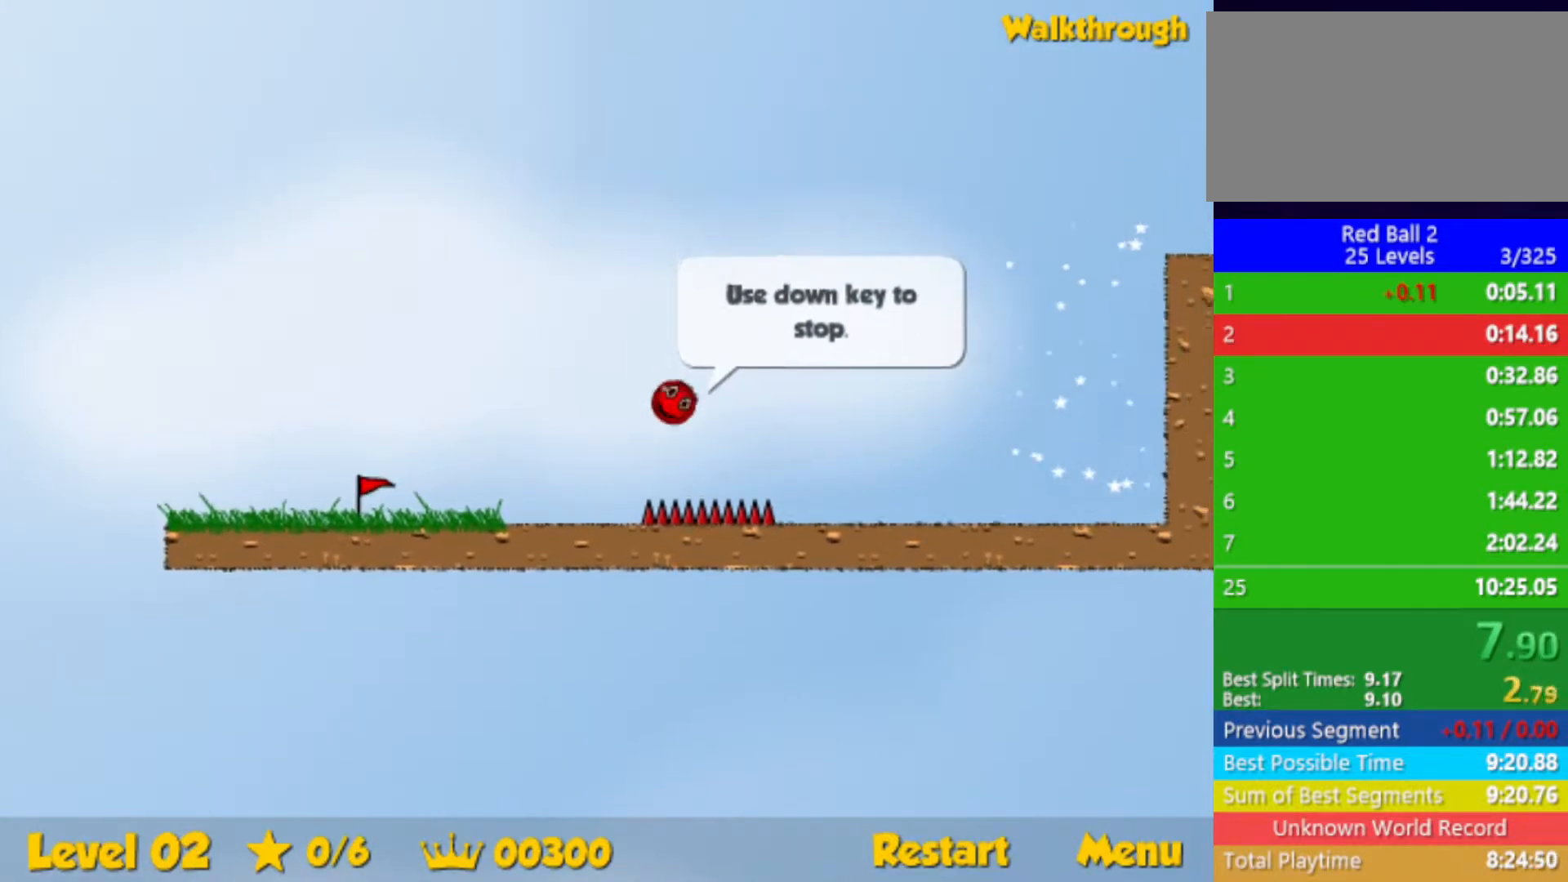
{"keys": ["right", "up"], "events": [[217, "up", "down"]]}
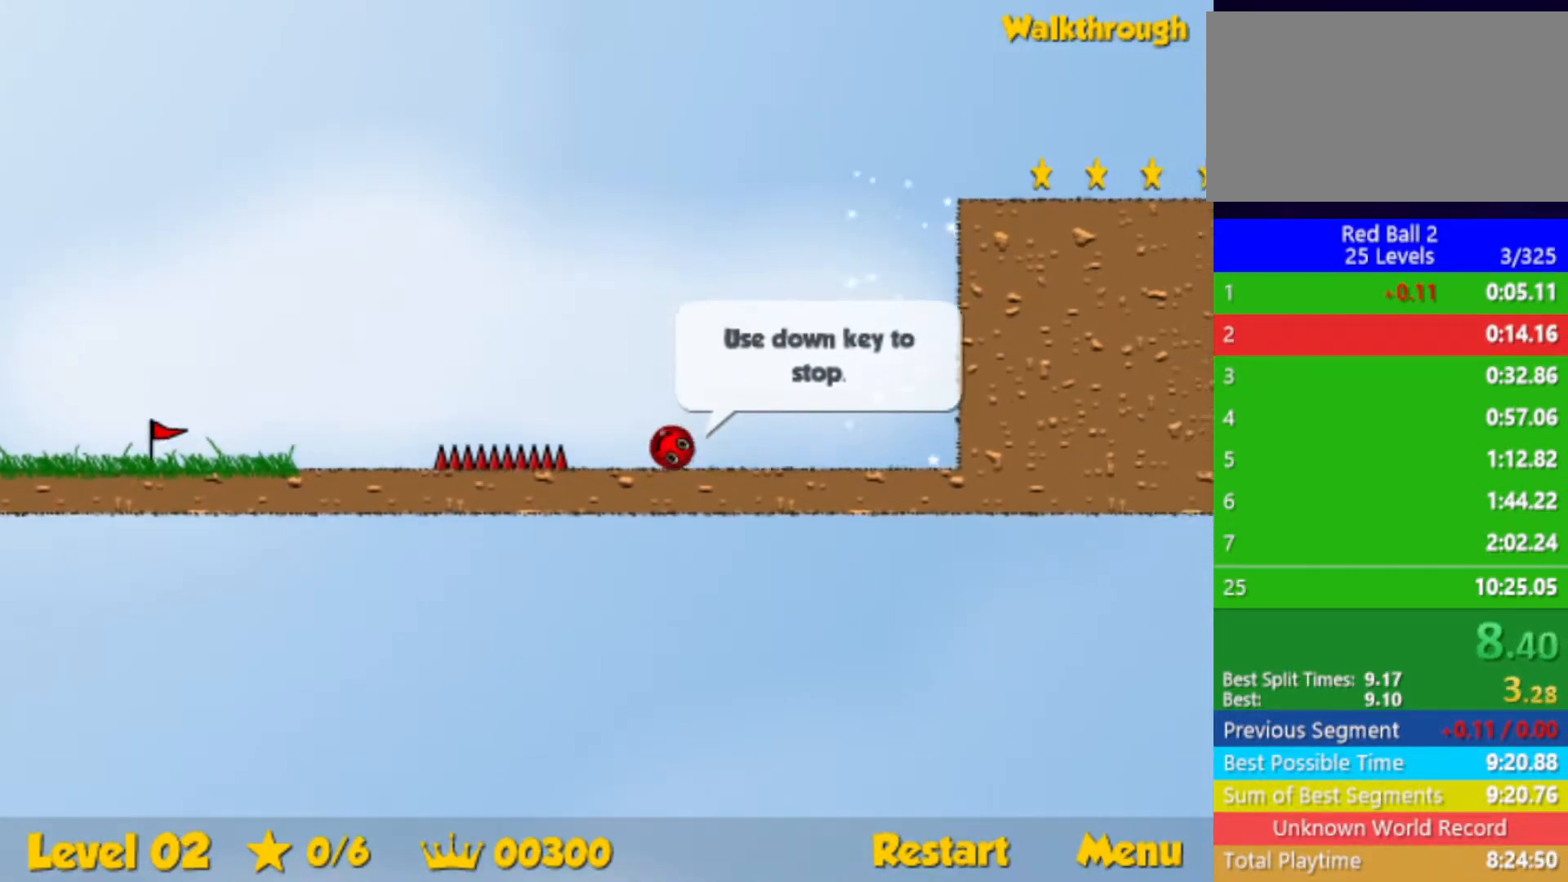
{"keys": ["right"], "events": [[150, "left", "down"], [150, "right", "up"], [350, "right", "down"], [367, "left", "up"], [400, "up", "up"]]}
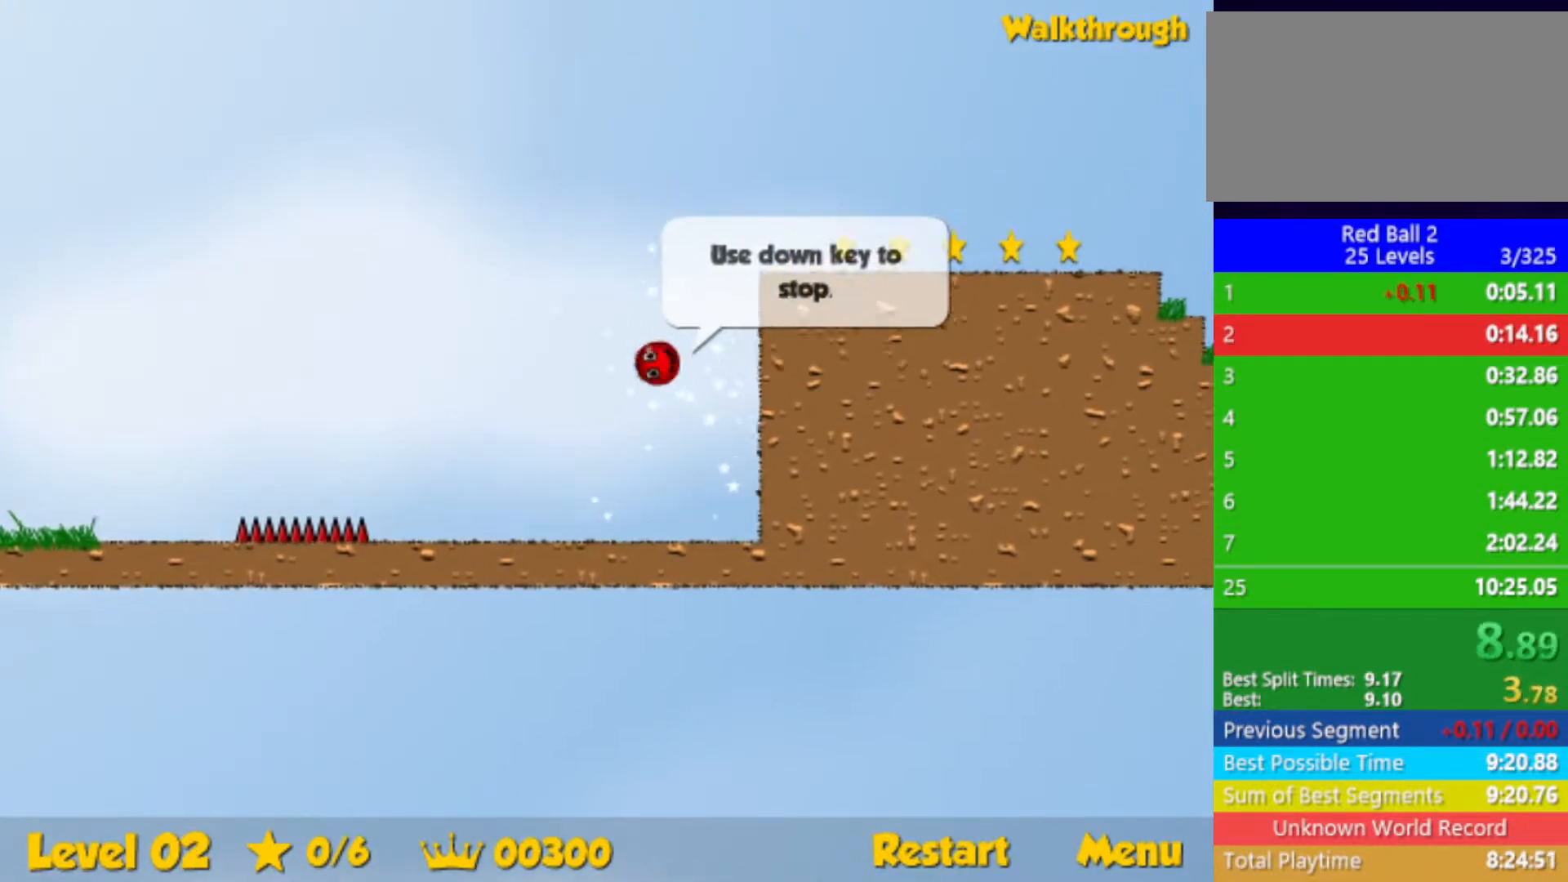
{"keys": ["right"], "events": [[150, "down", "down"], [433, "down", "up"]]}
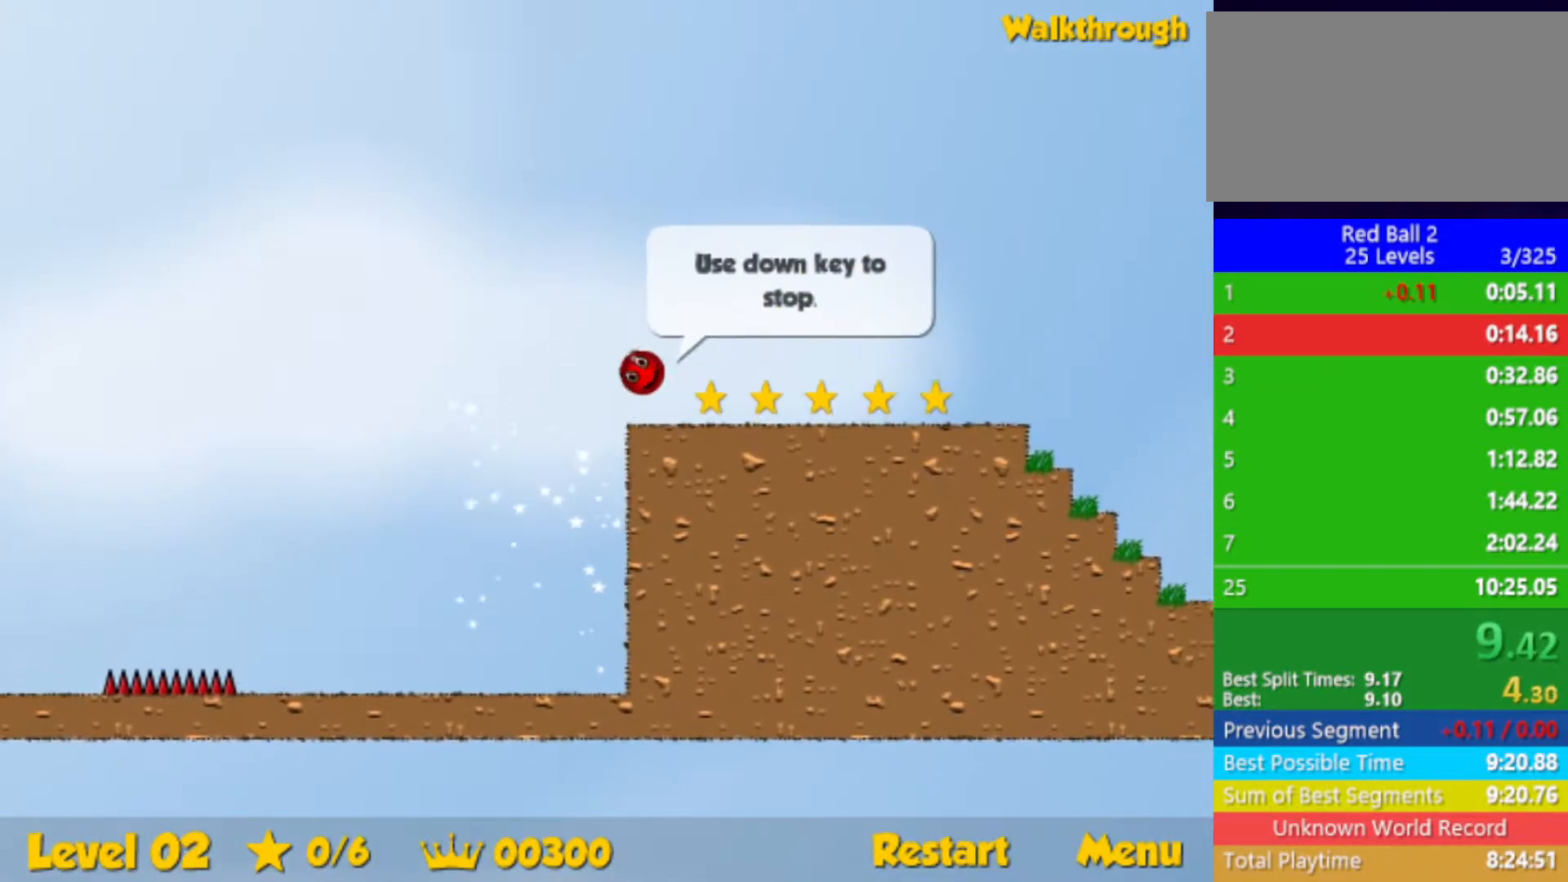
{"keys": ["right"], "events": []}
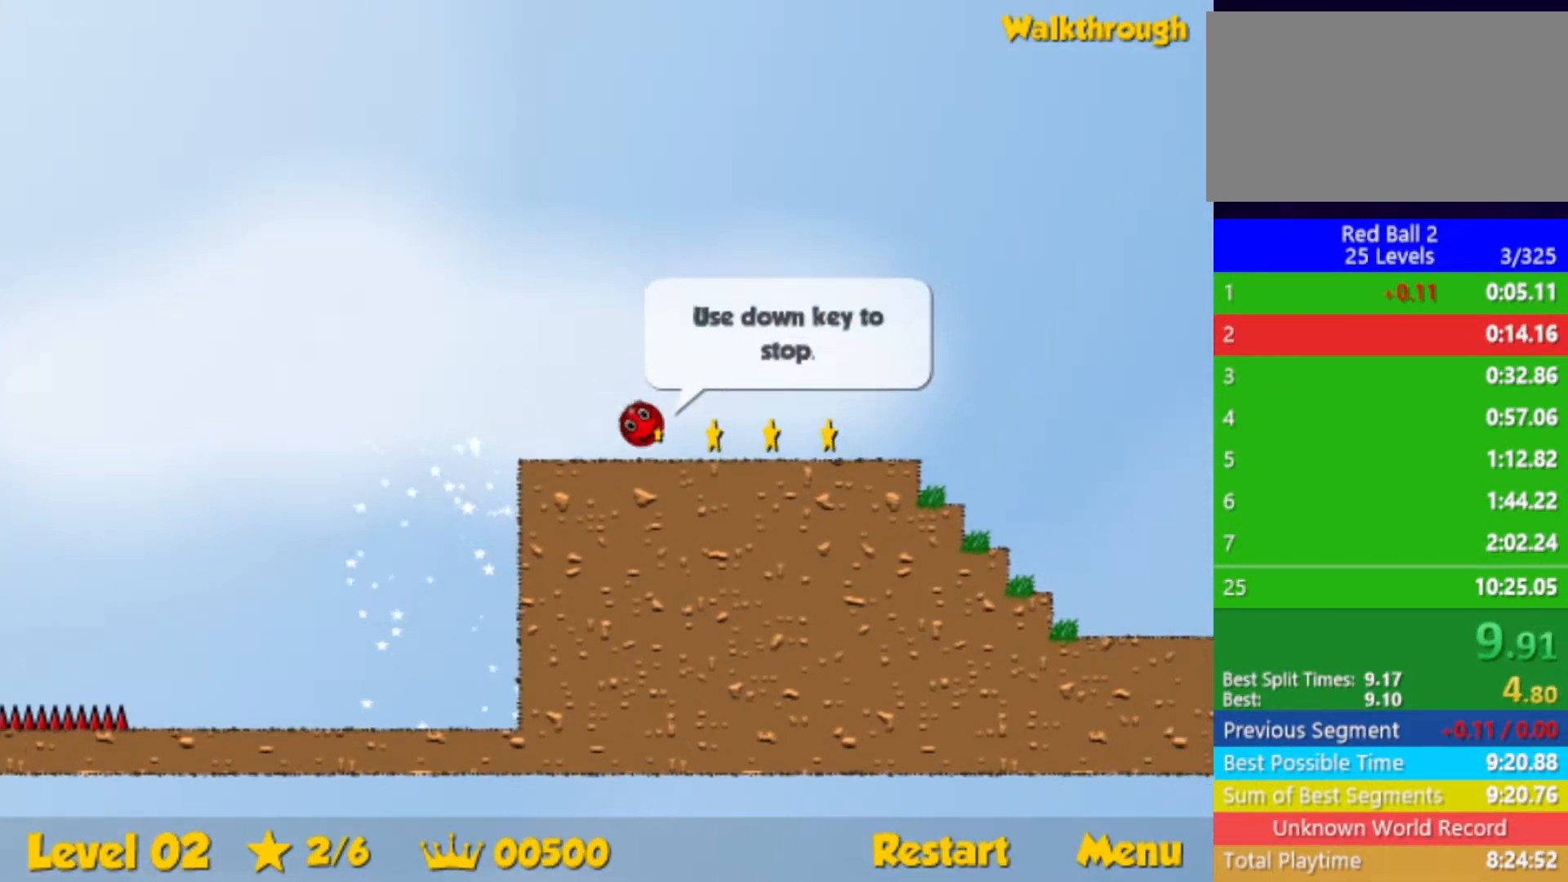
{"keys": ["right", "up"], "events": [[450, "up", "down"]]}
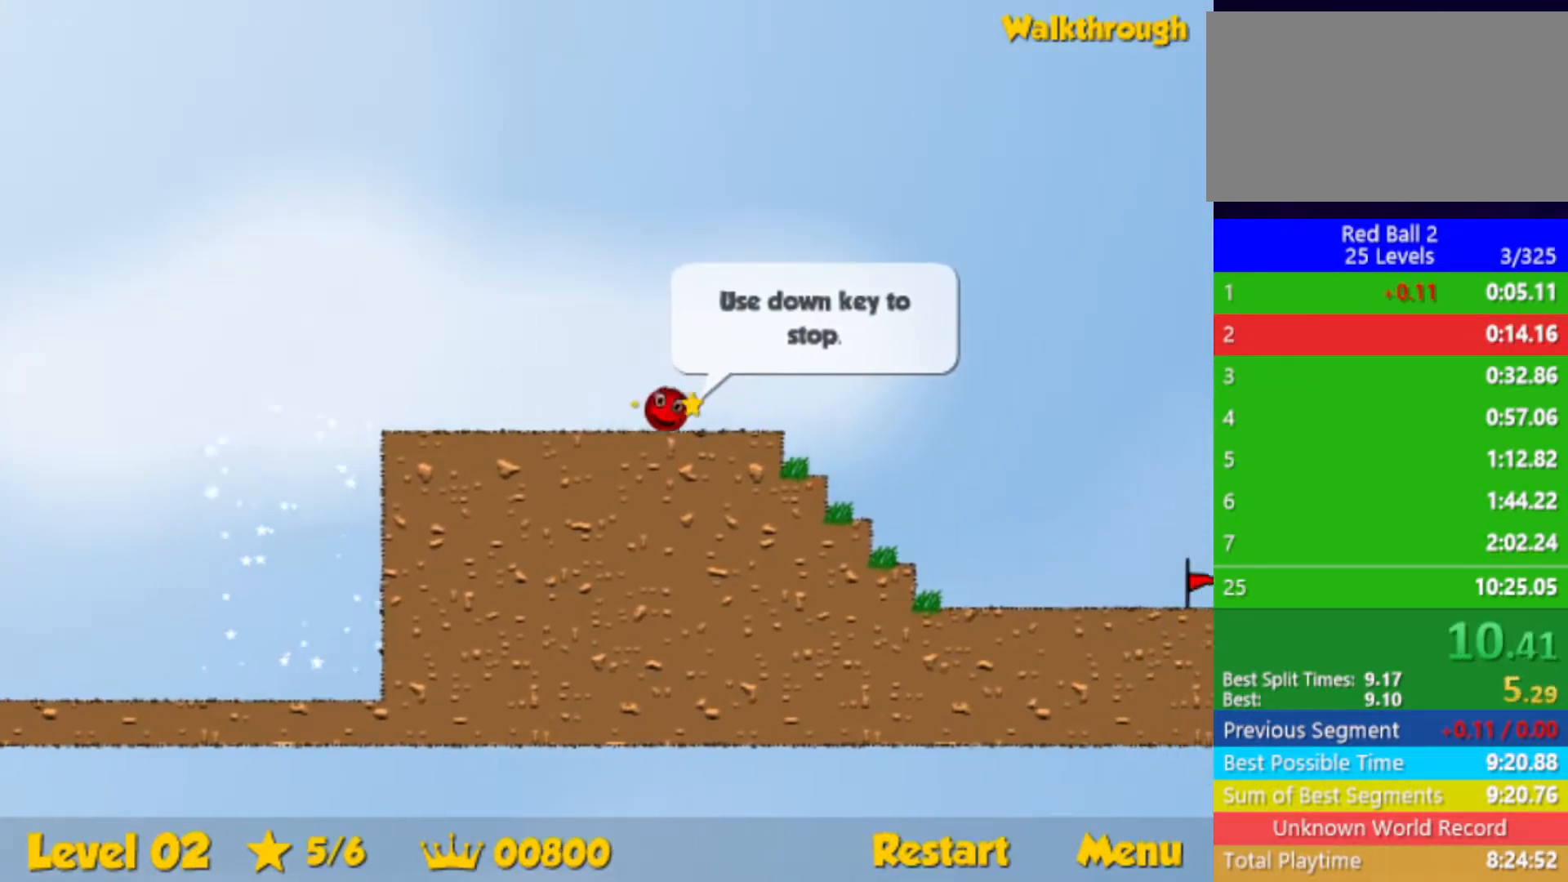
{"keys": ["right", "up"], "events": []}
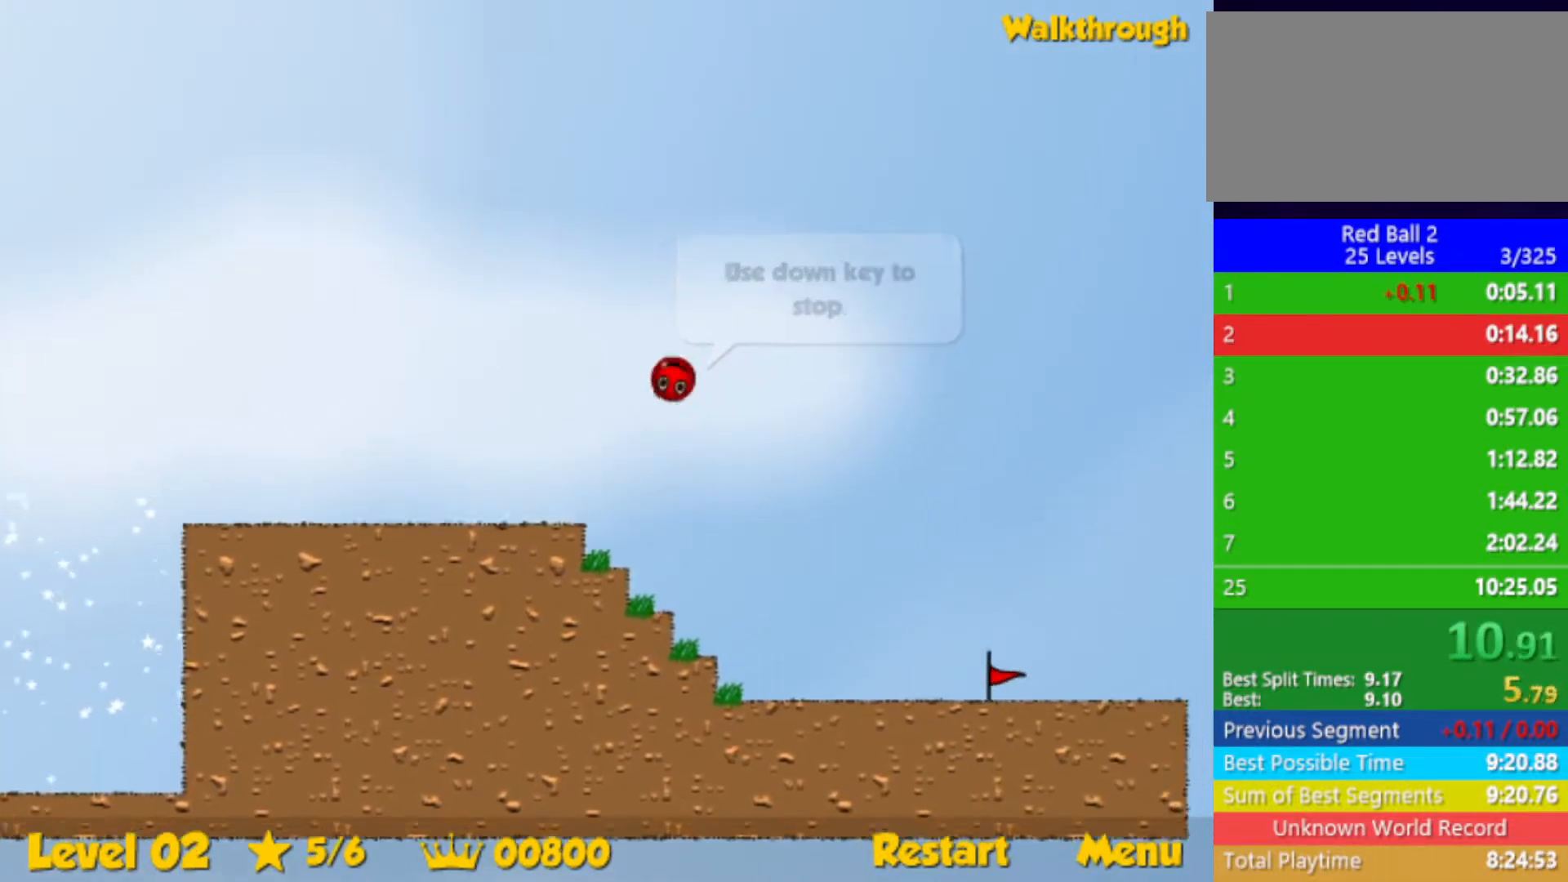
{"keys": ["right", "up"], "events": []}
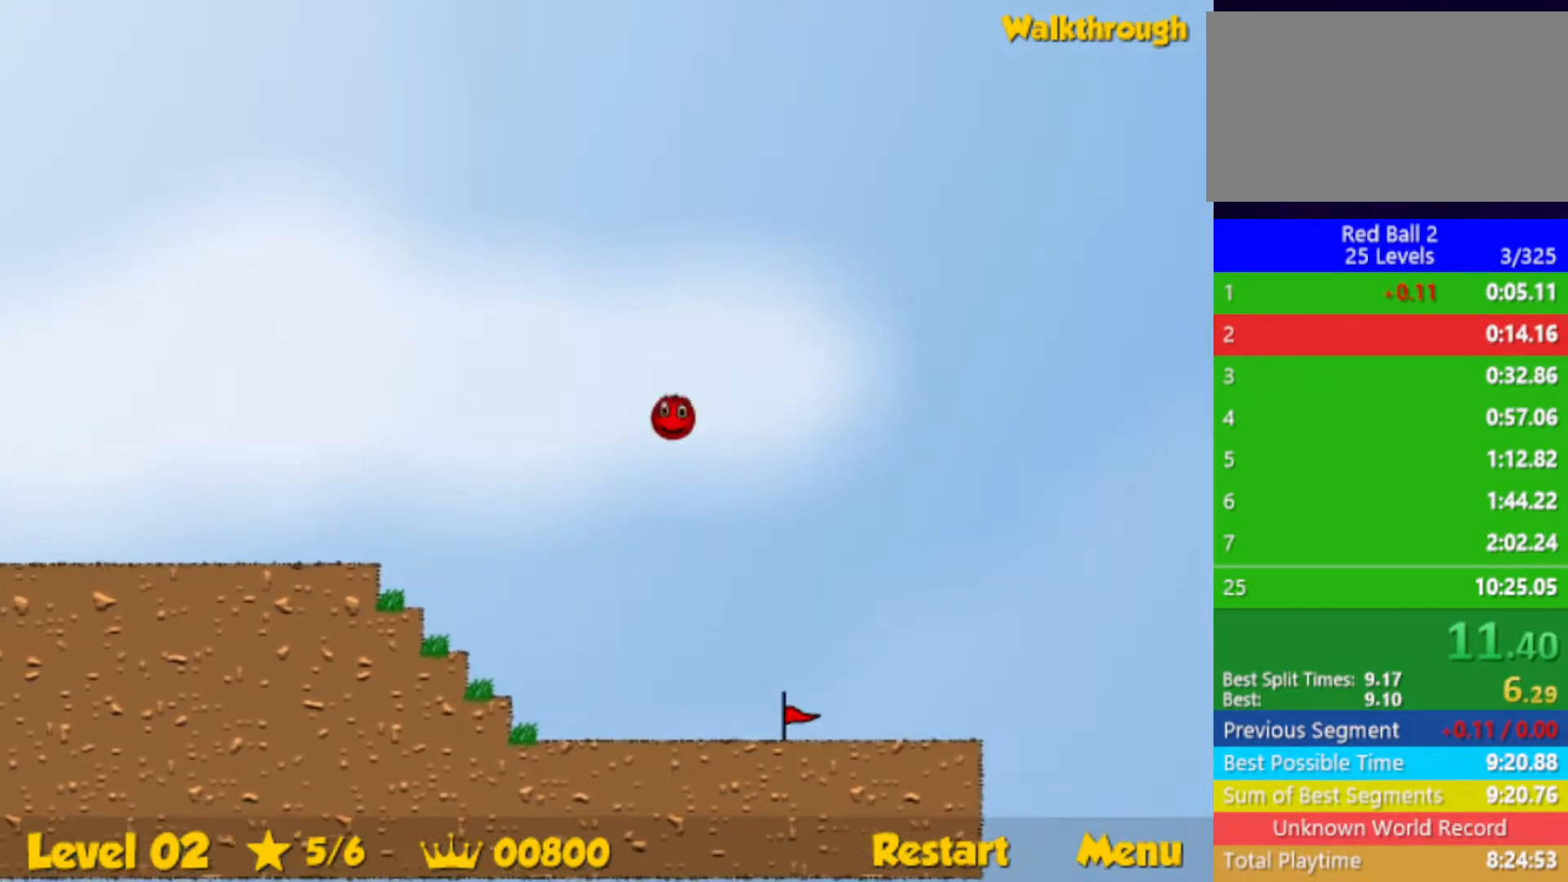
{"keys": ["right", "up"], "events": []}
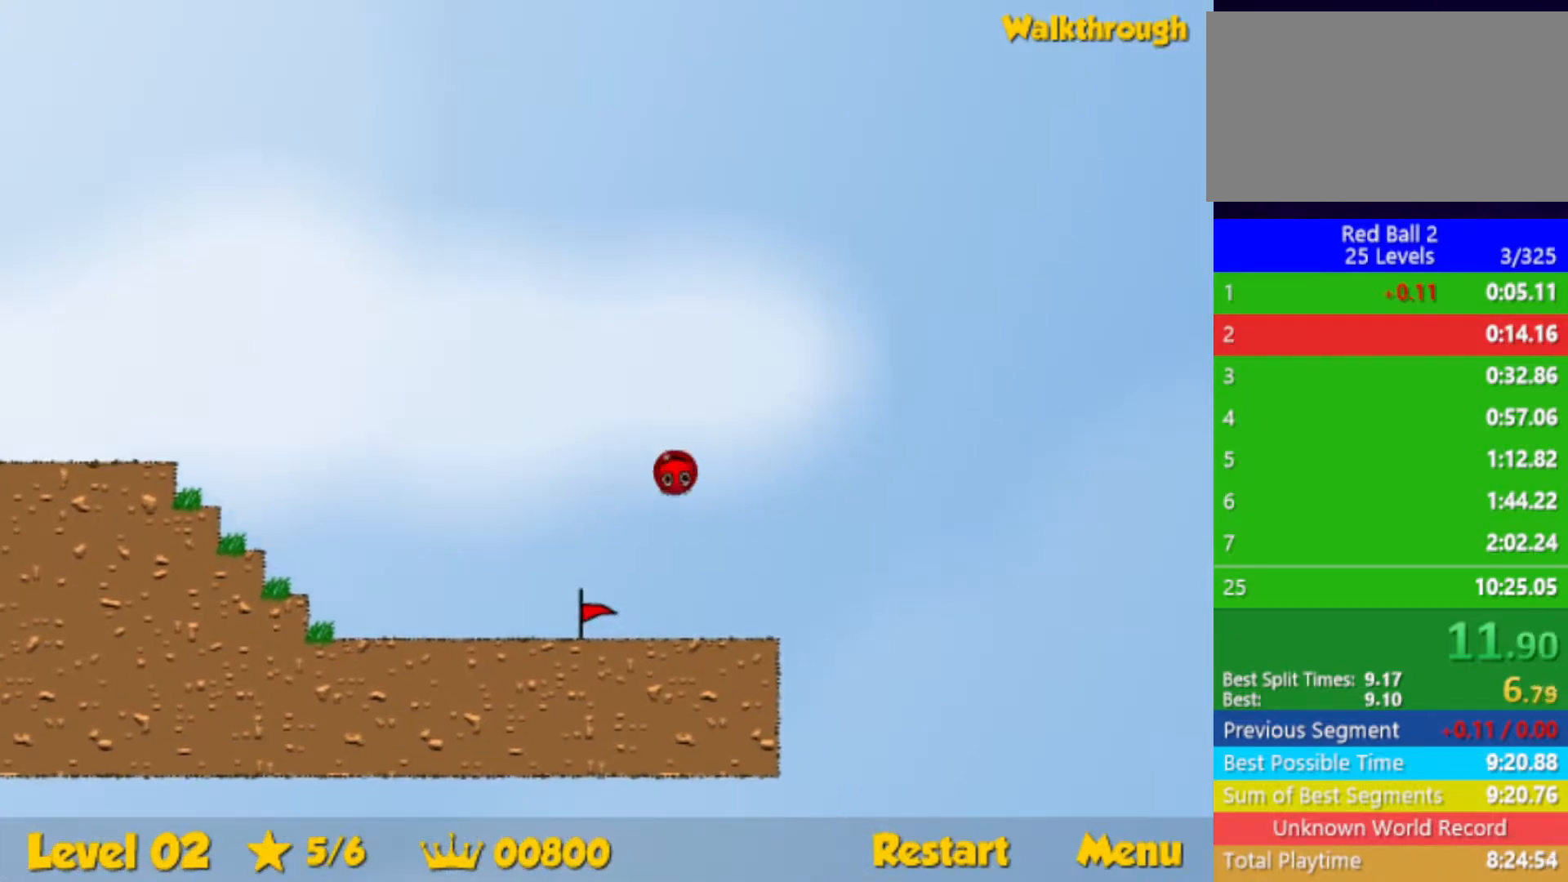
{"keys": ["right"], "events": [[300, "up", "up"]]}
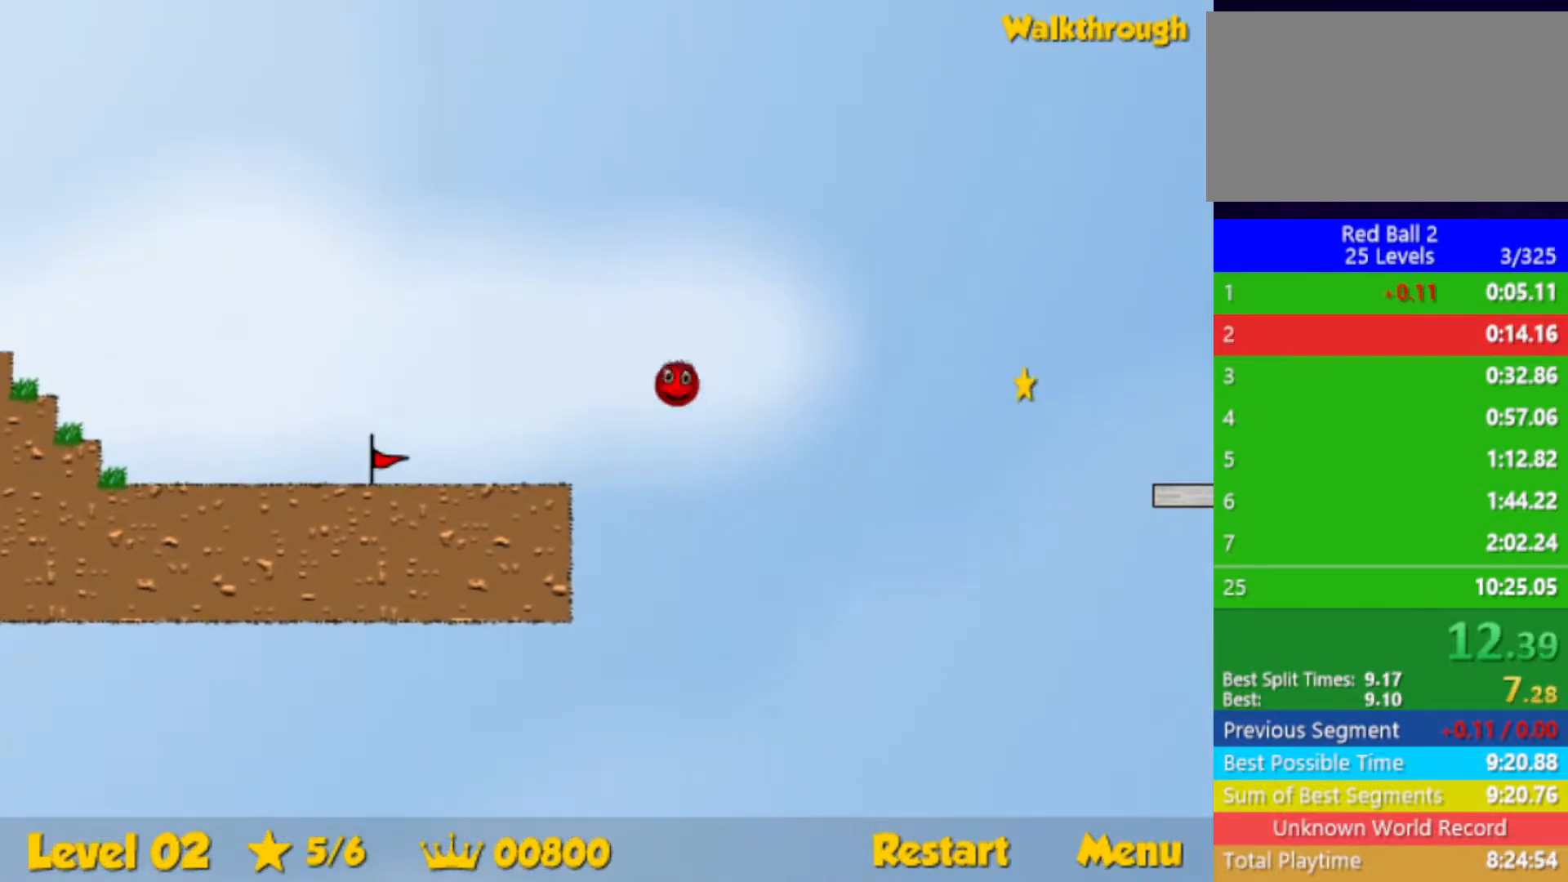
{"keys": ["right"], "events": []}
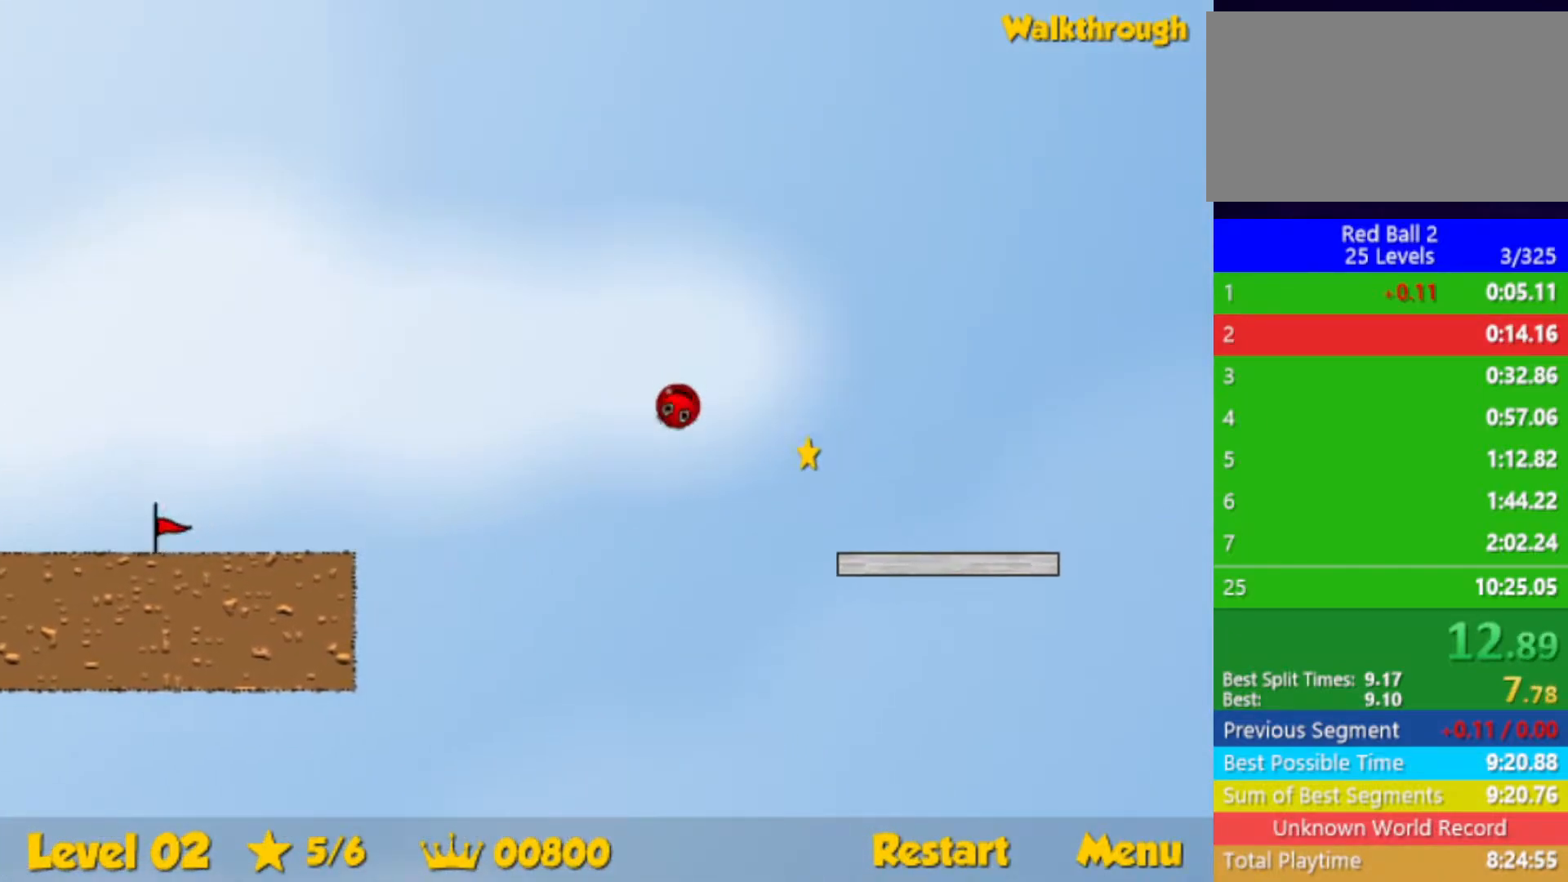
{"keys": ["right", "up"], "events": [[450, "up", "down"]]}
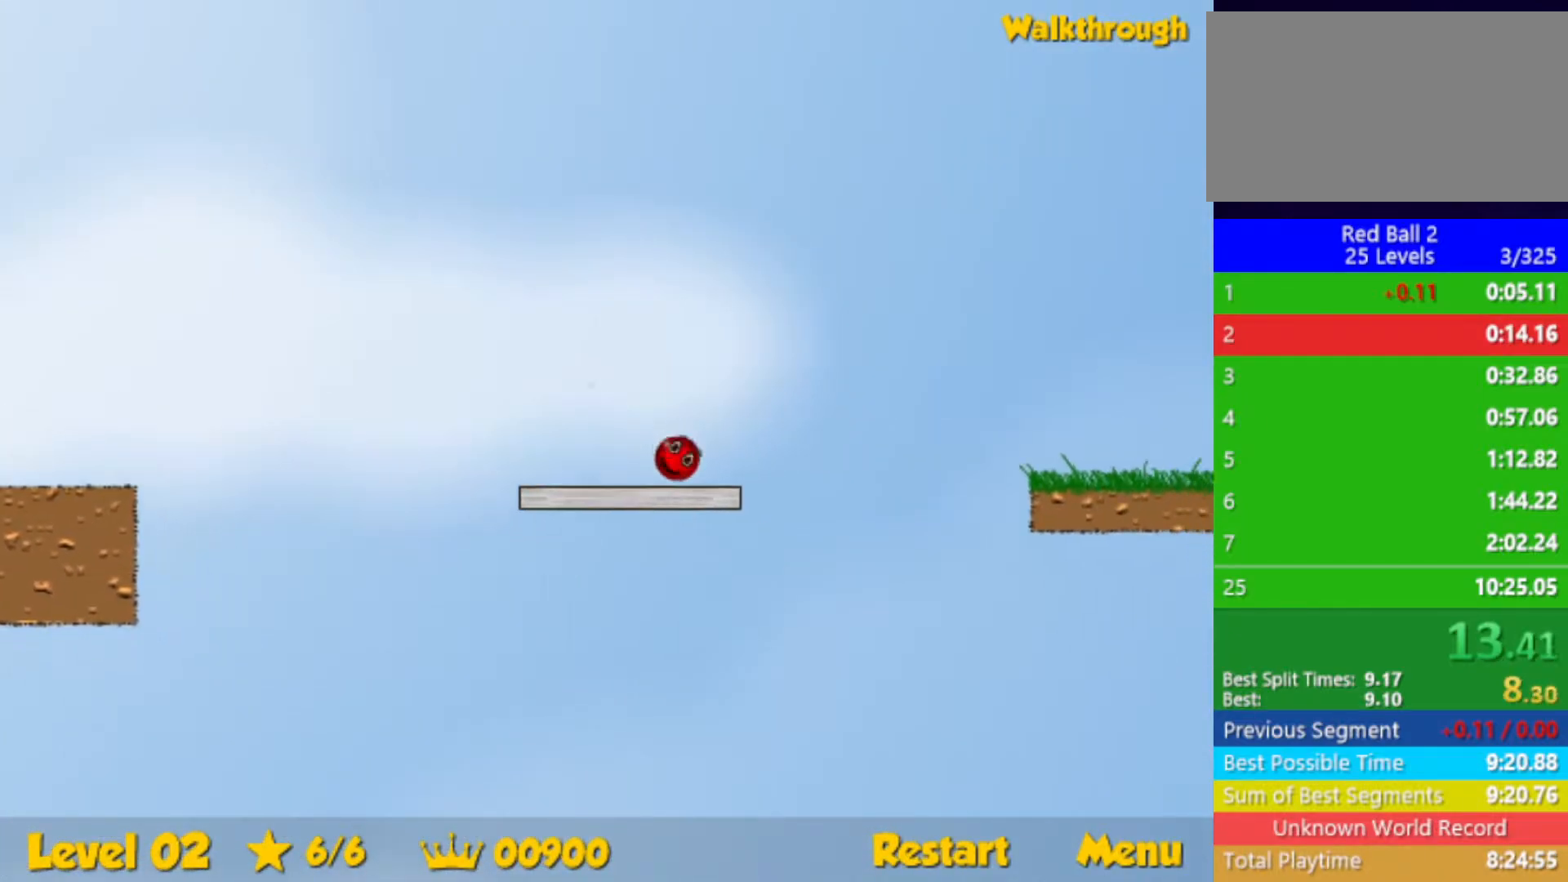
{"keys": ["right"], "events": [[67, "up", "up"]]}
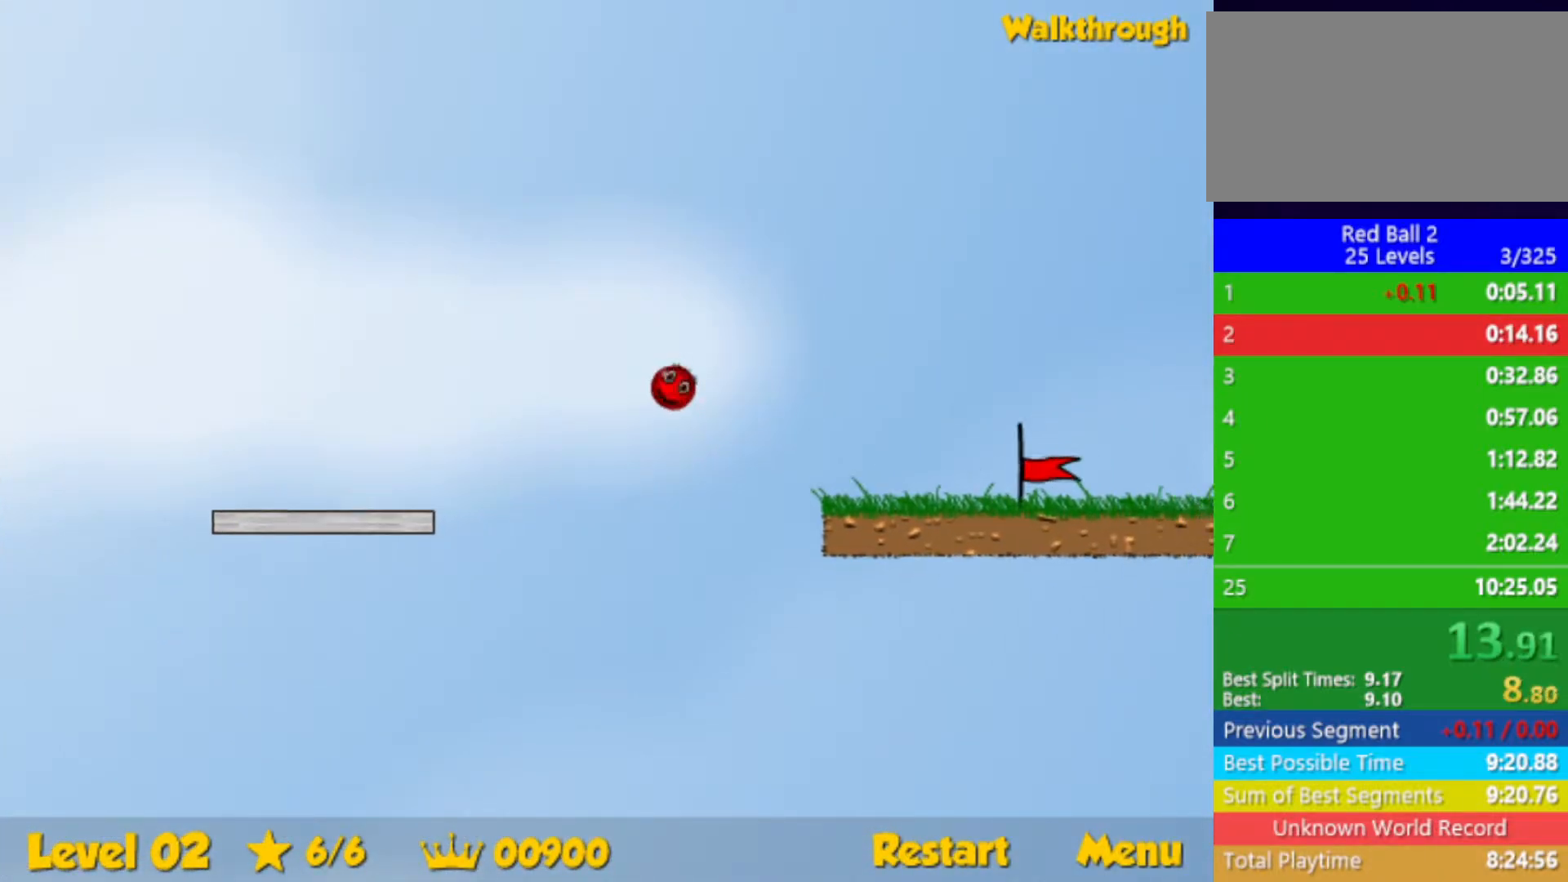
{"keys": ["right"], "events": []}
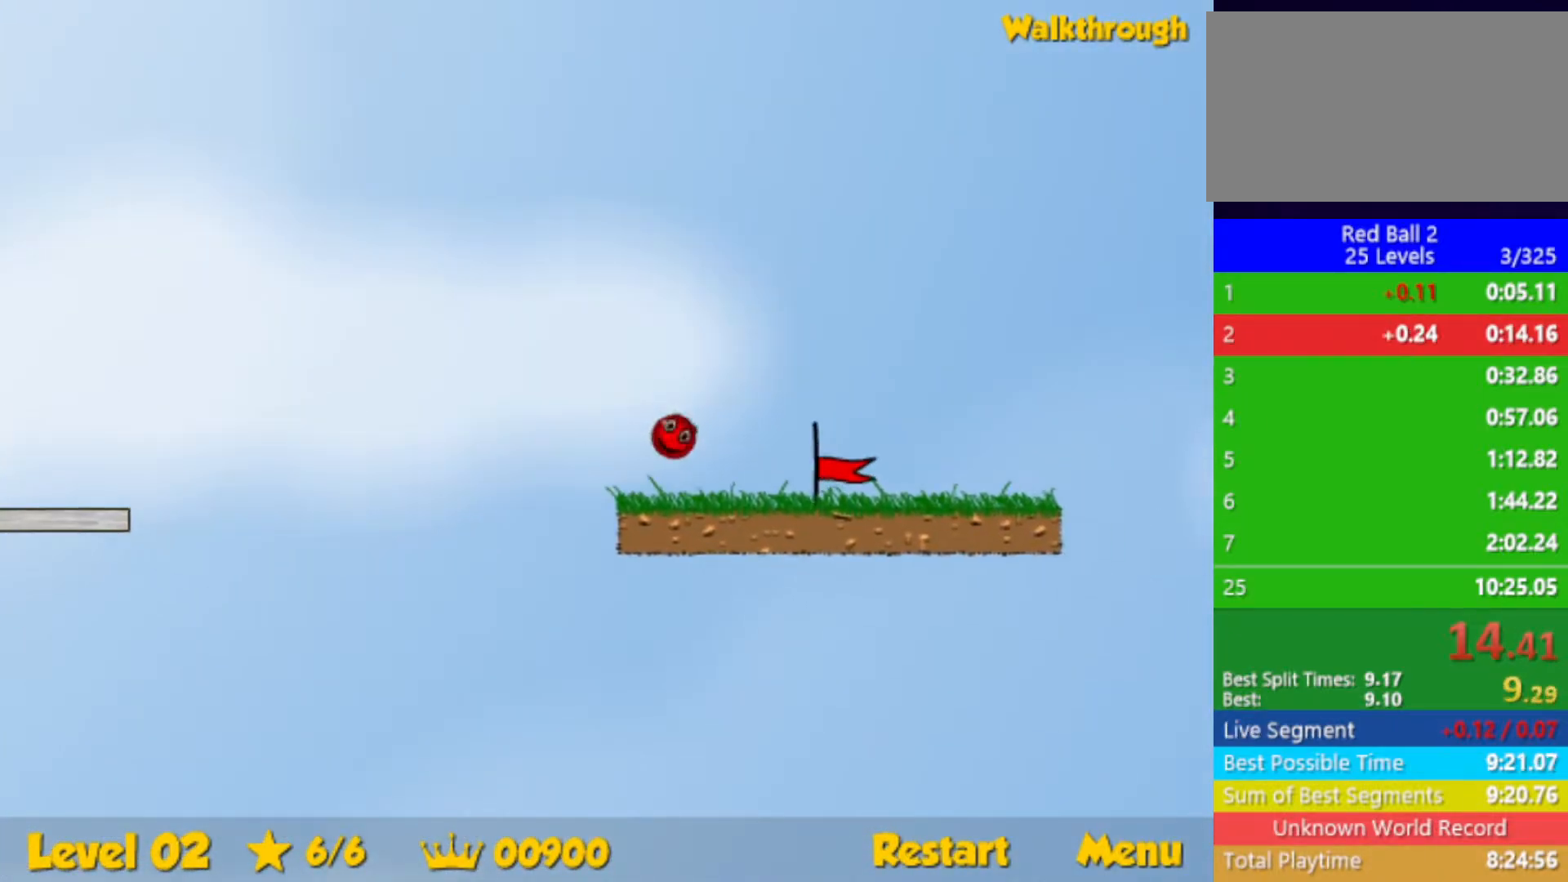
{"keys": ["right"], "events": []}